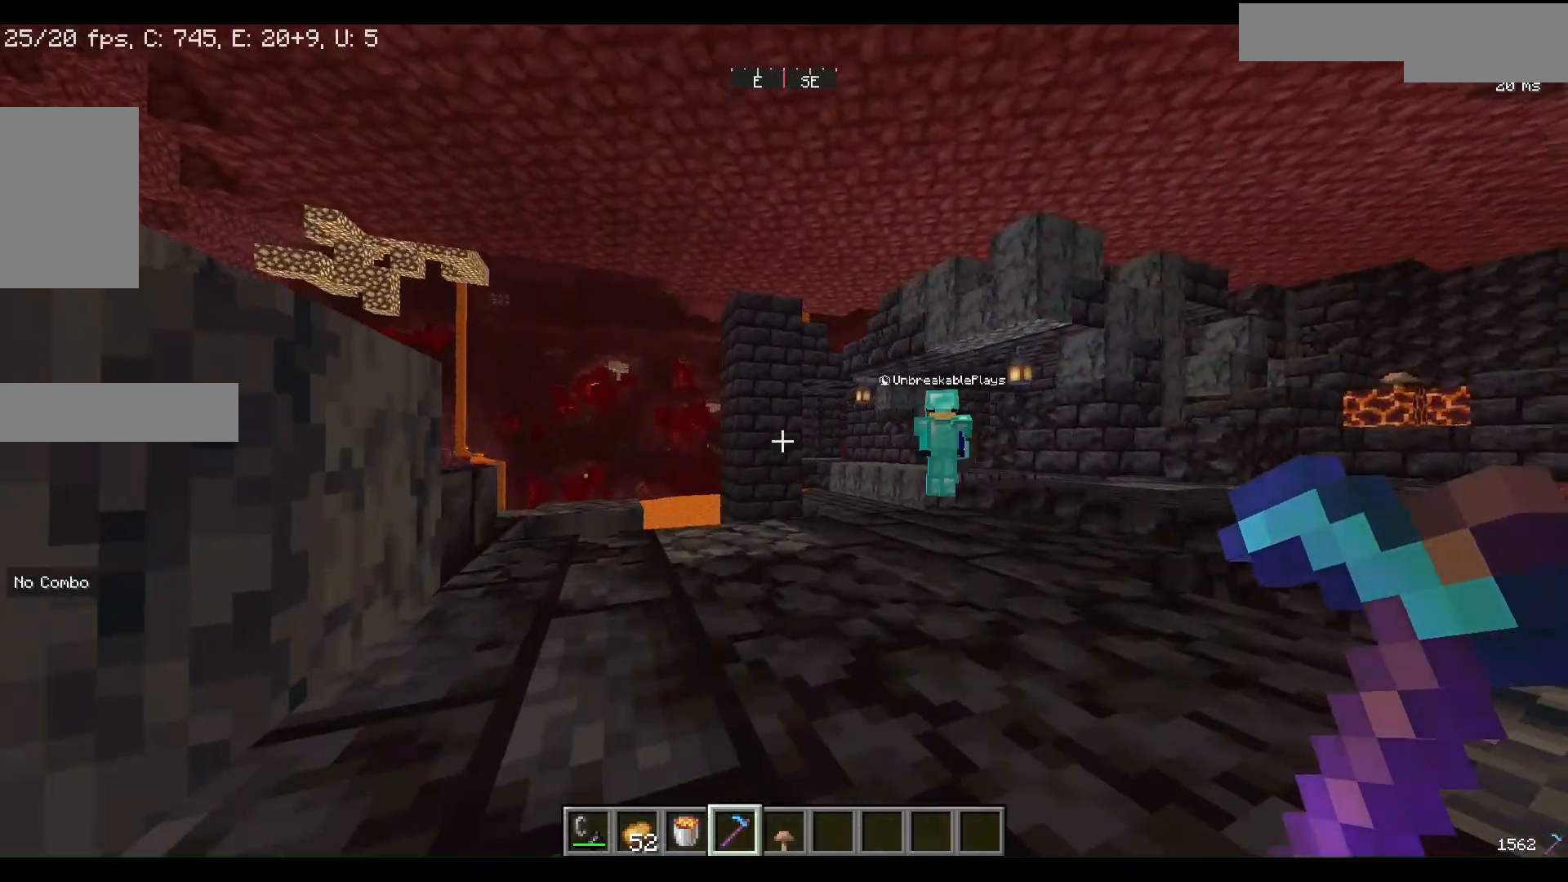
Gameplay with keyboard and mouse; each line is a JSON object with the keys and mouse buttons held at the frame after it. "events" lists presses ("down") and releases ("up") of "a", "d", "s", "w", "mouse_left" and "mouse_right" between this image and that frame as [ms after this image, input, new state], when the widget could be followed in between. "mouse_left", "mouse_right" = the "left", "right" buttons of the "mouse" list. No other keys are recorded. Fast repeated clicks can show as one long hold. Mouse movement is not recorded.
{"keys": [], "mouse": [], "events": []}
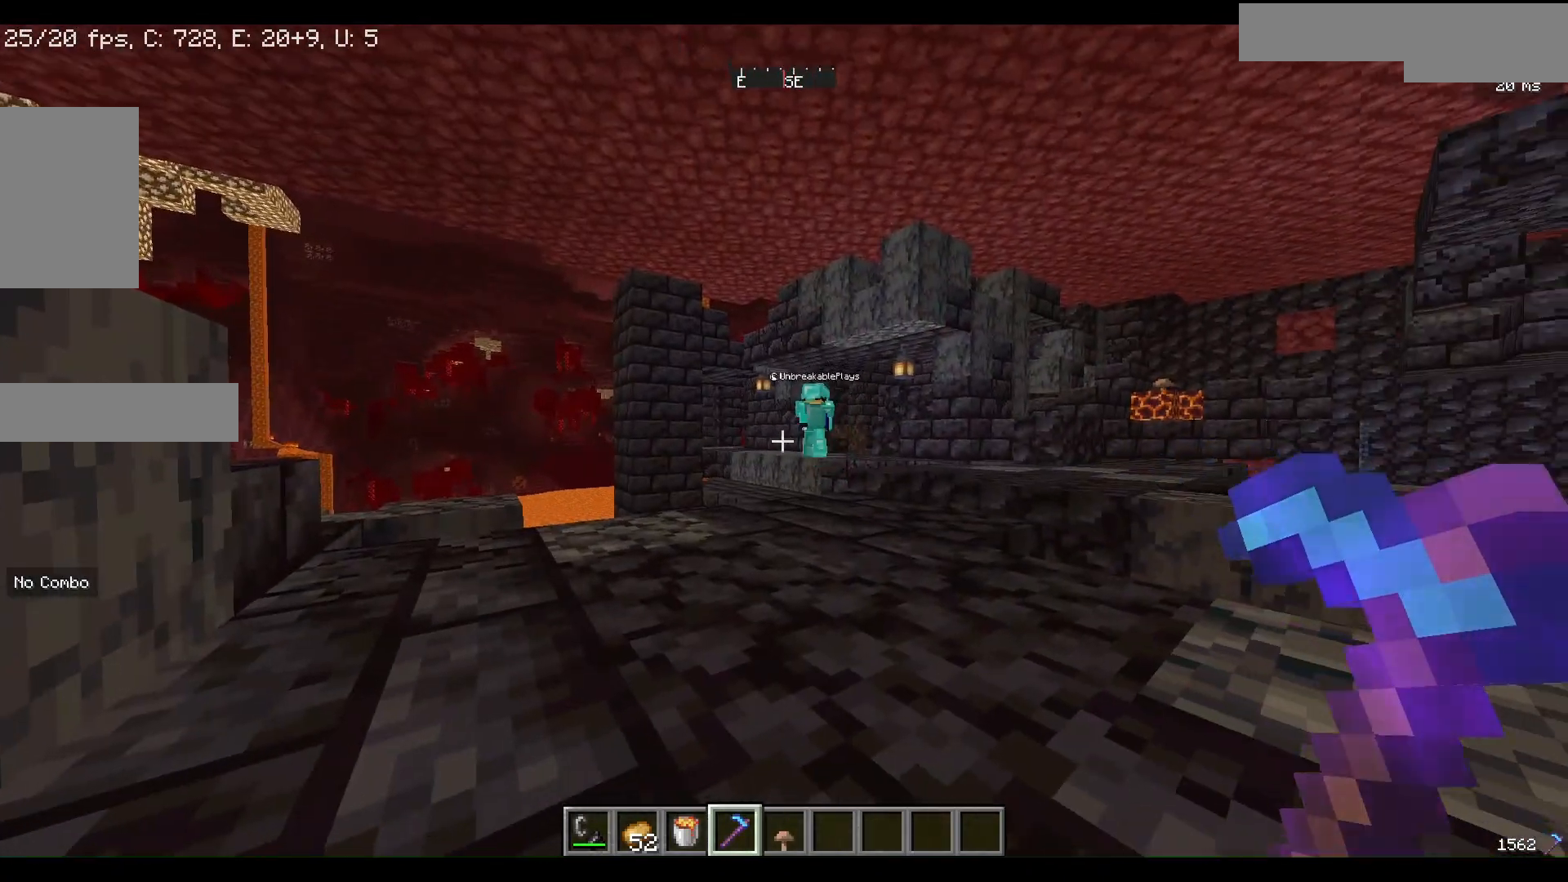
{"keys": [], "mouse": [], "events": []}
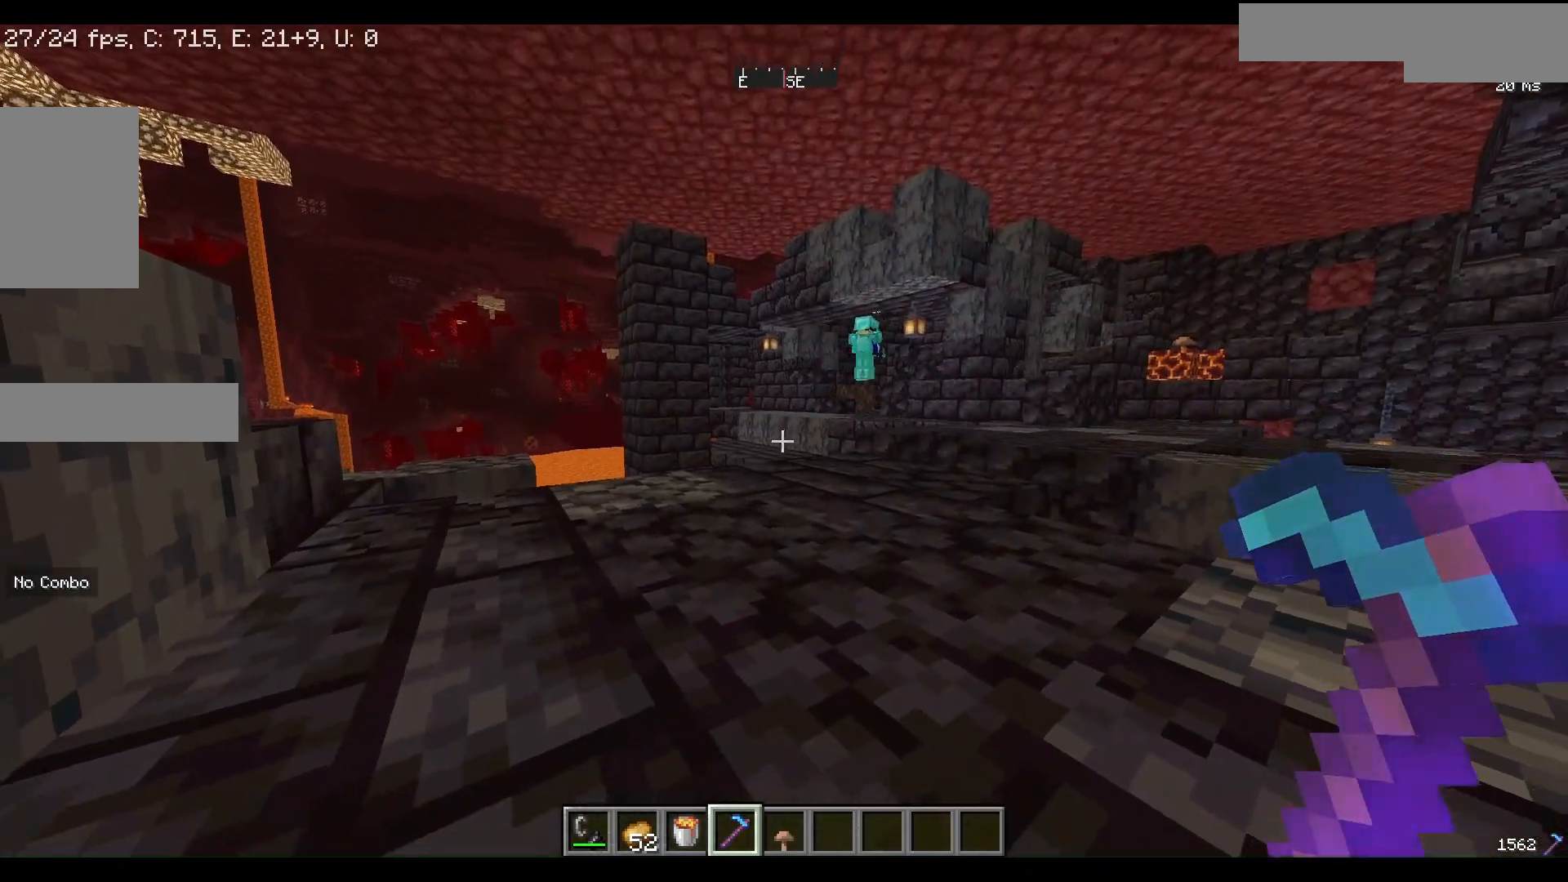
{"keys": ["w"], "mouse": [], "events": [[467, "w", "down"]]}
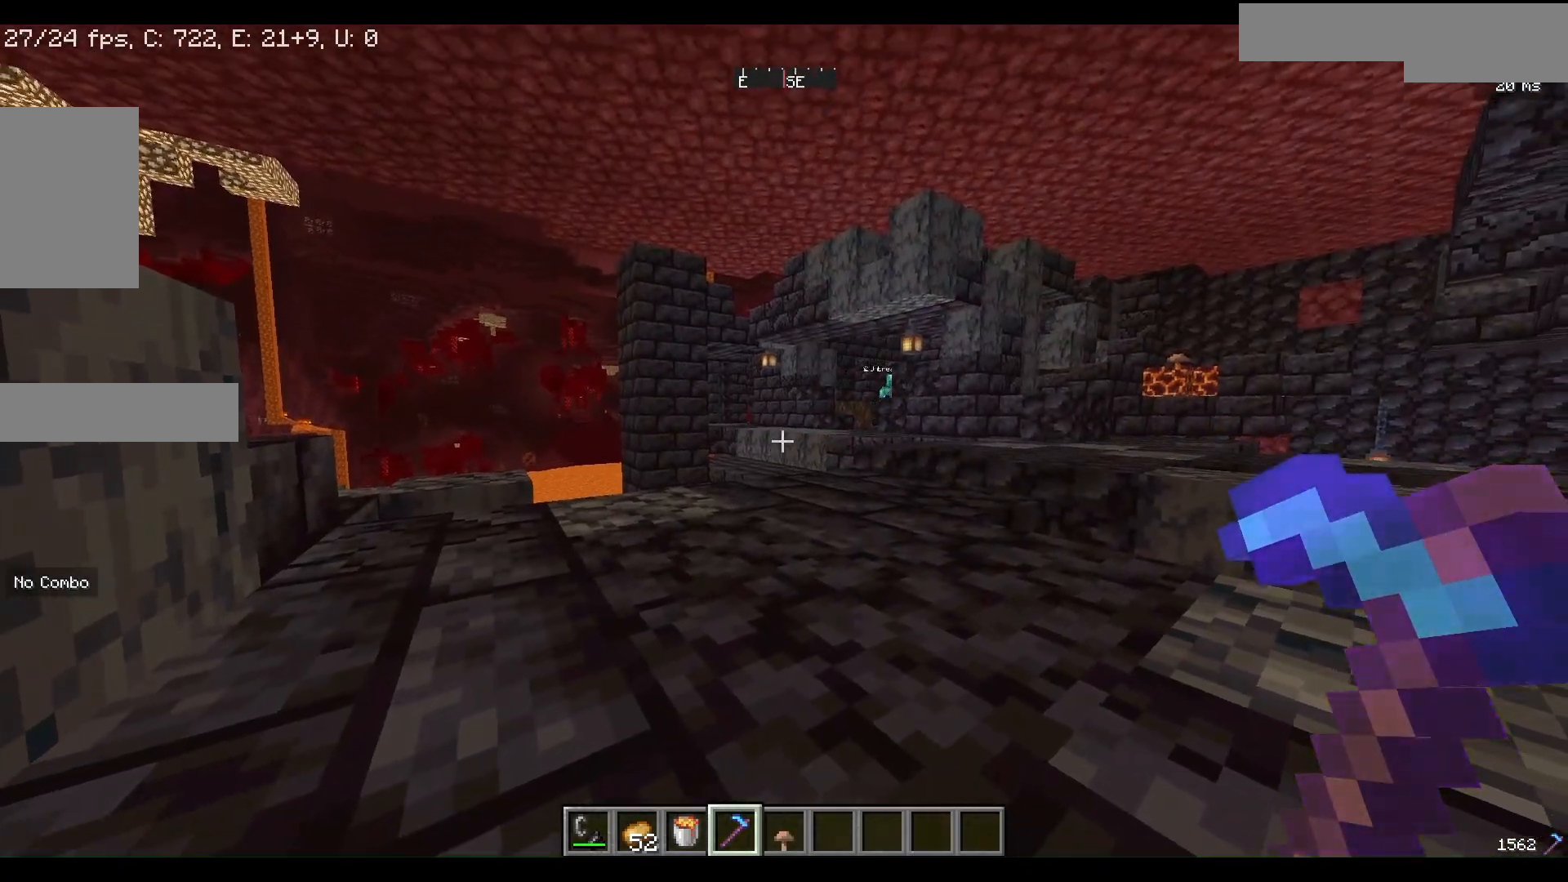
{"keys": ["w"], "mouse": [], "events": []}
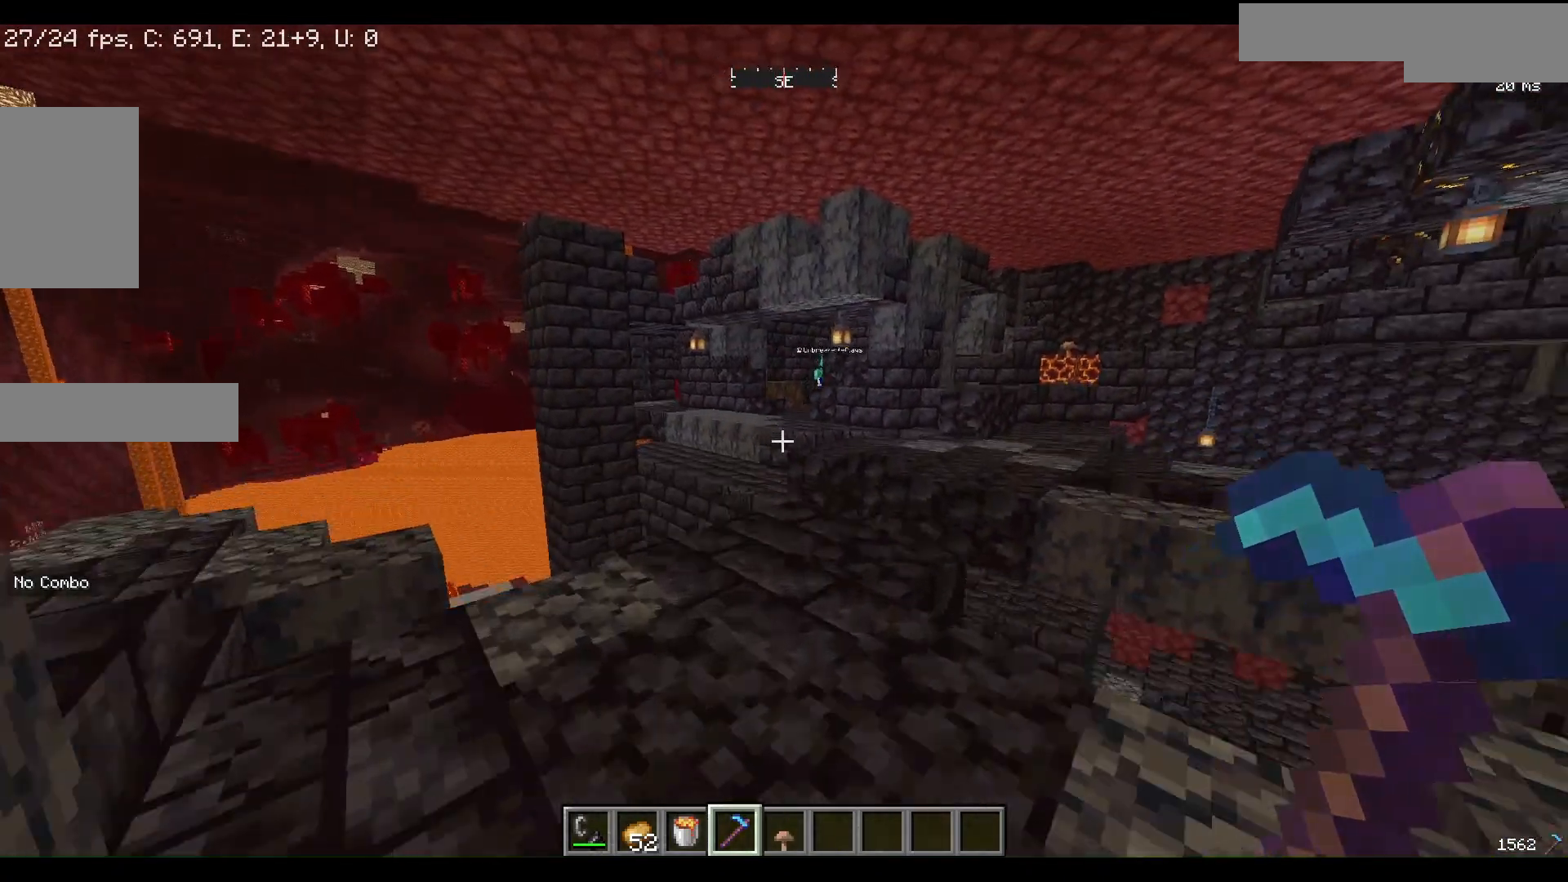
{"keys": ["w"], "mouse": [], "events": []}
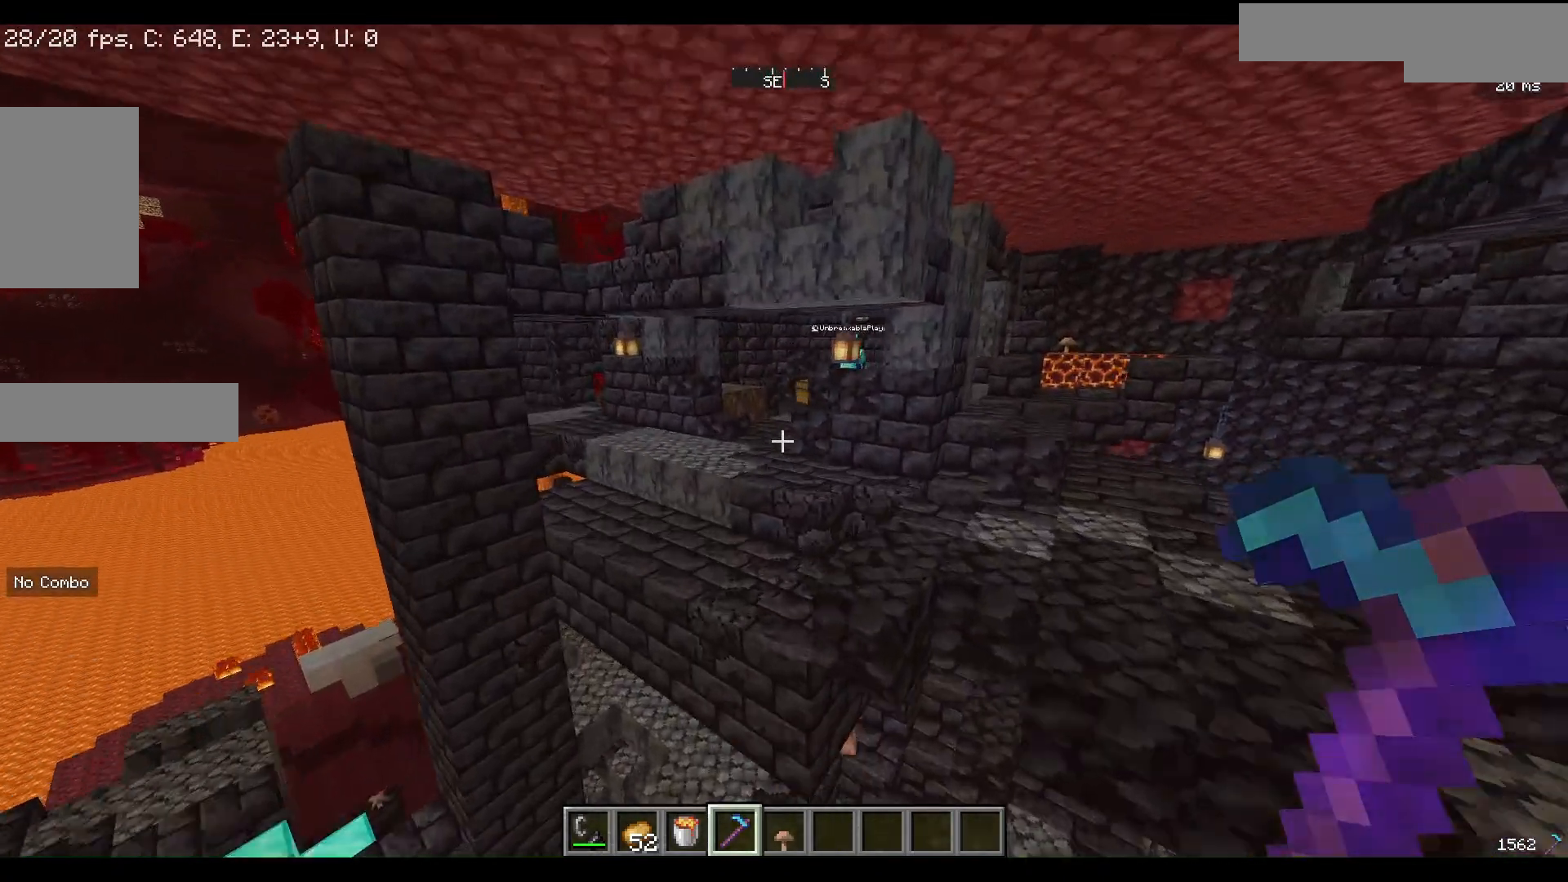
{"keys": ["w"], "mouse": [], "events": []}
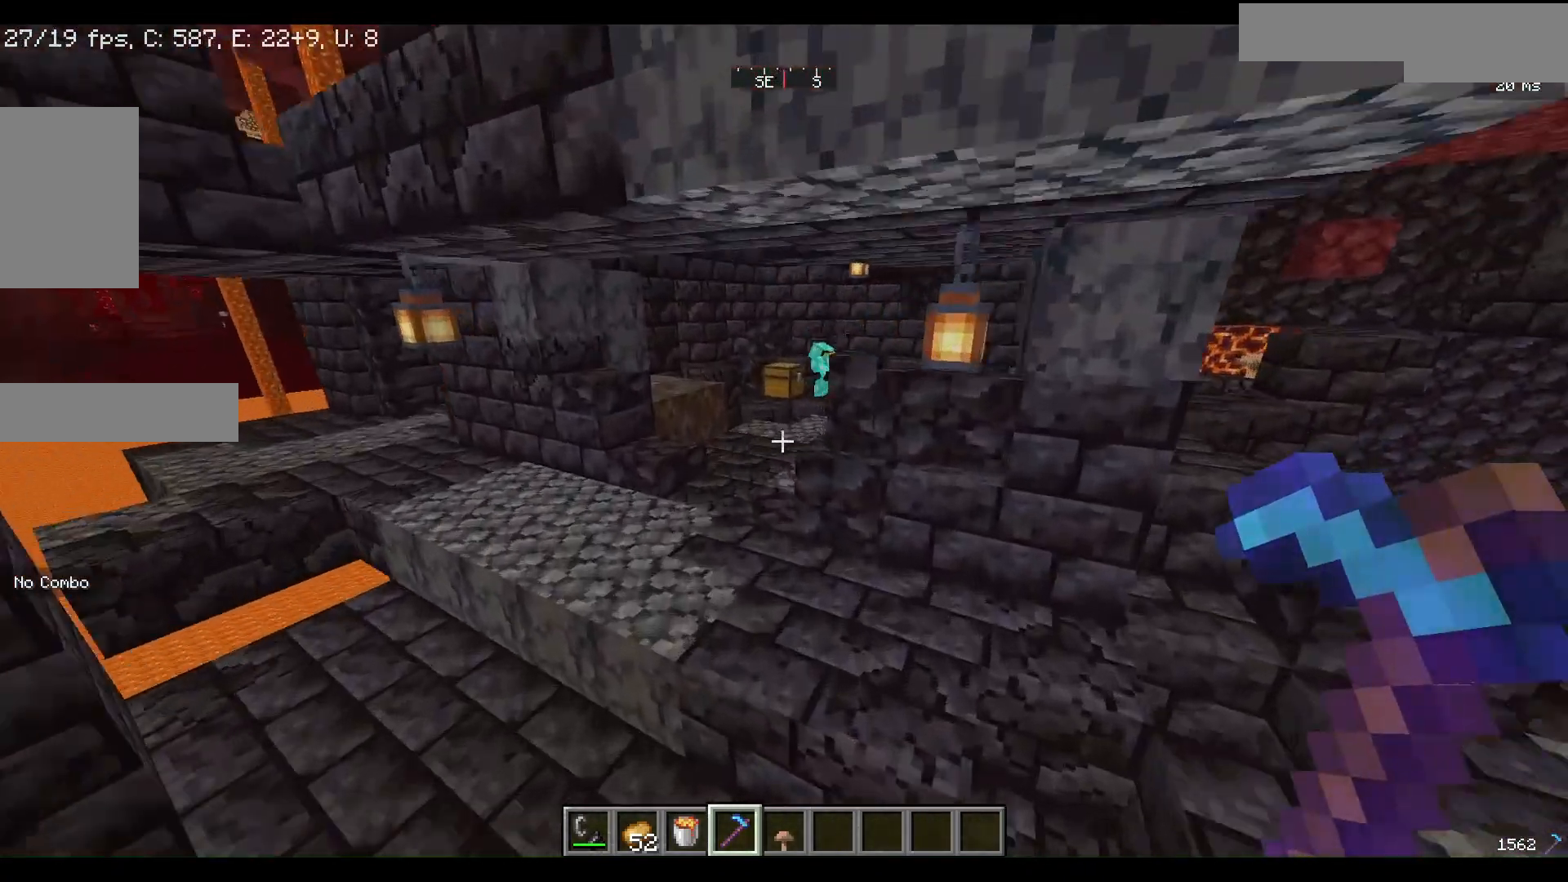
{"keys": [], "mouse": [], "events": [[467, "w", "up"]]}
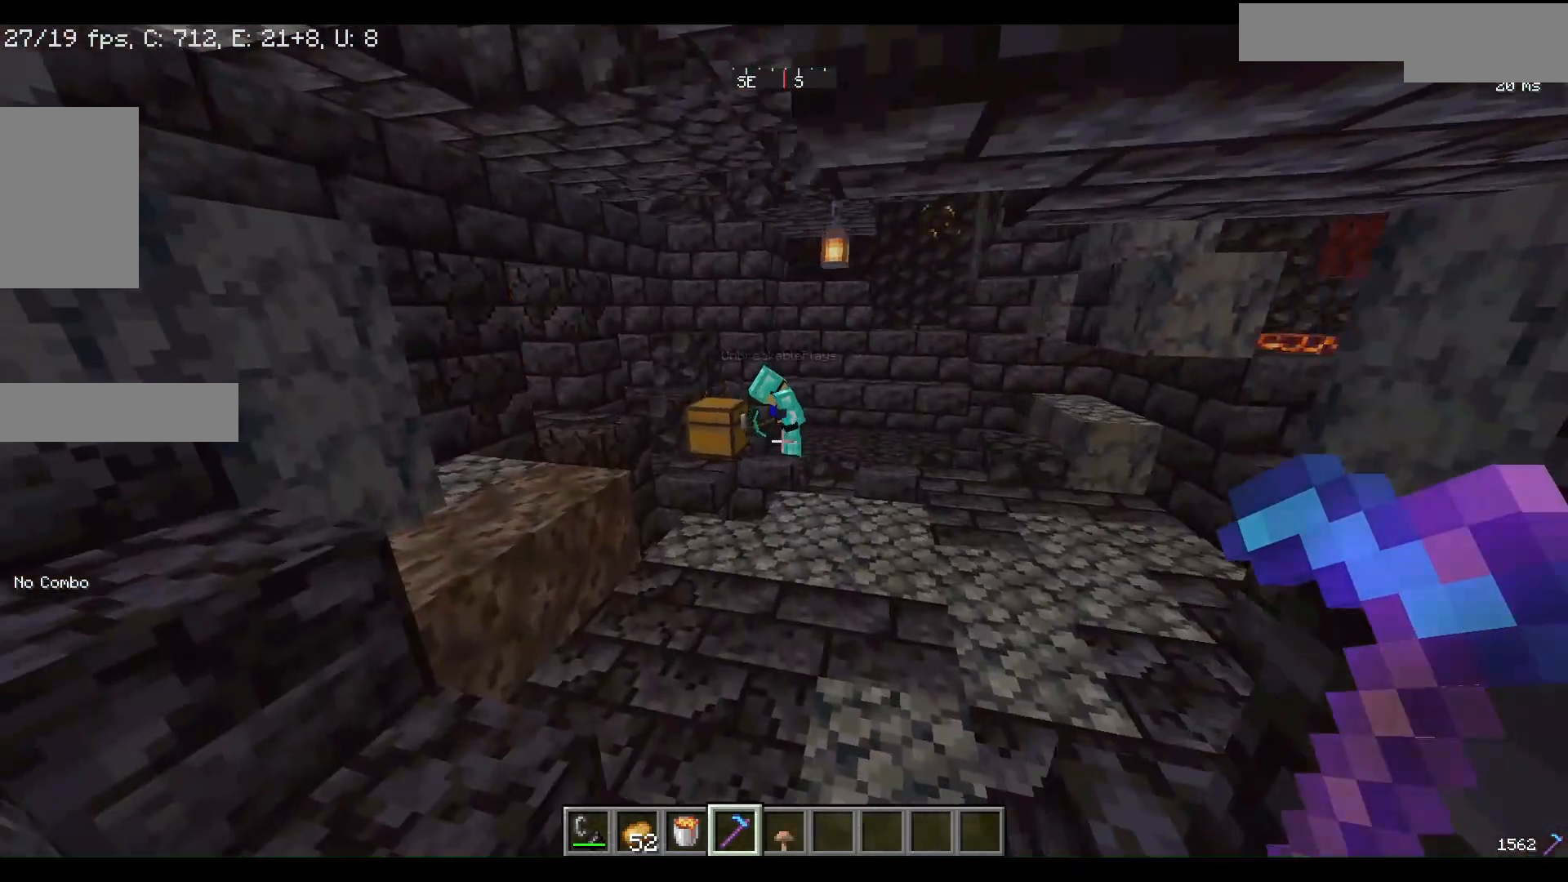
{"keys": ["w"], "mouse": [], "events": [[333, "w", "down"]]}
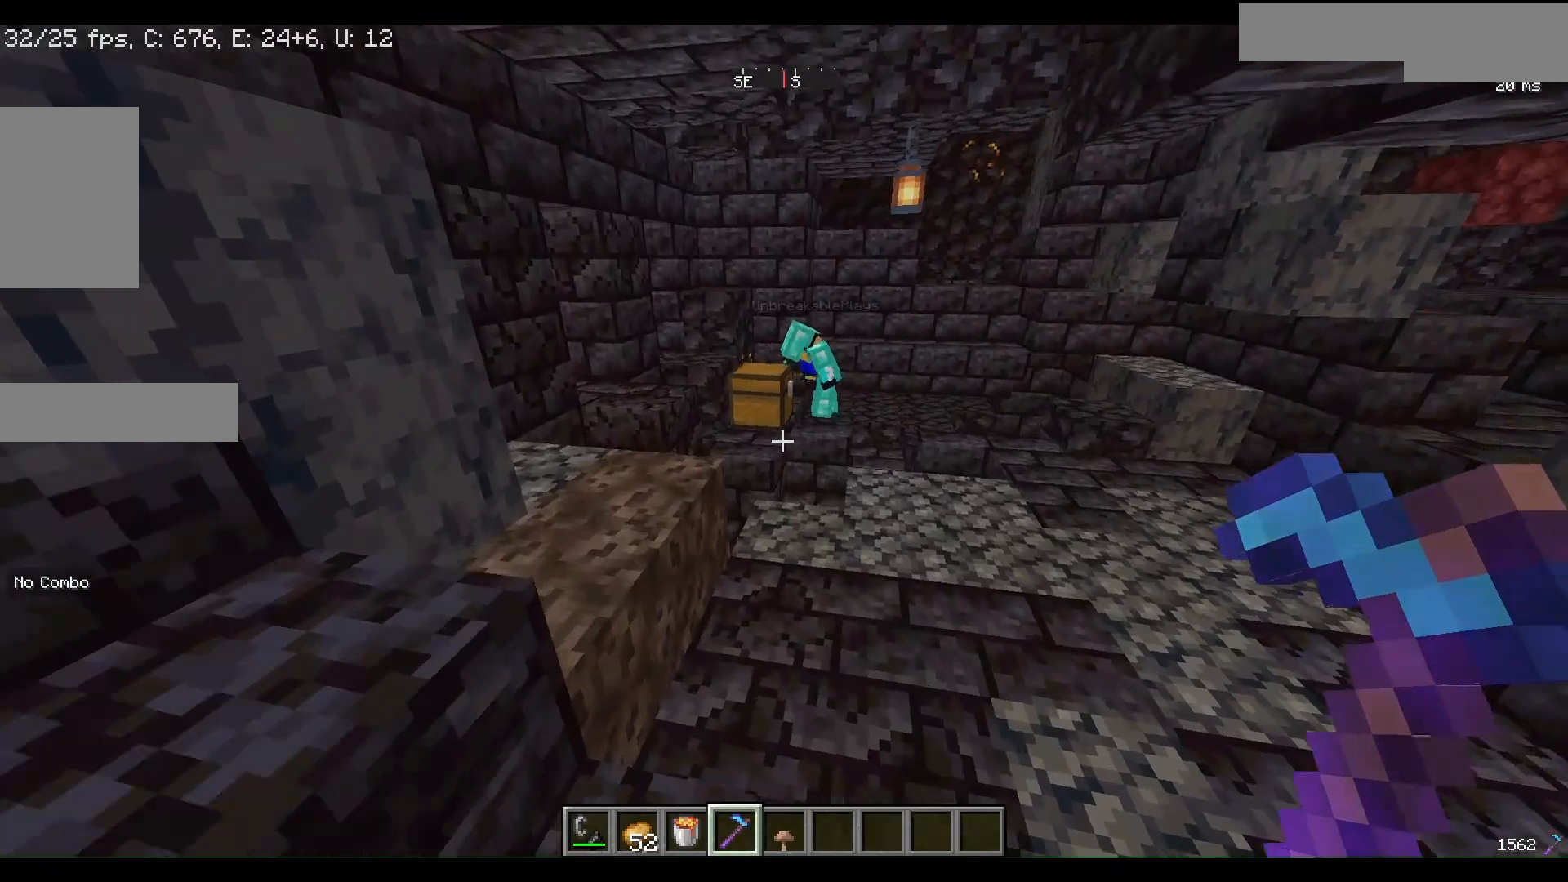
{"keys": [], "mouse": [], "events": [[500, "w", "up"]]}
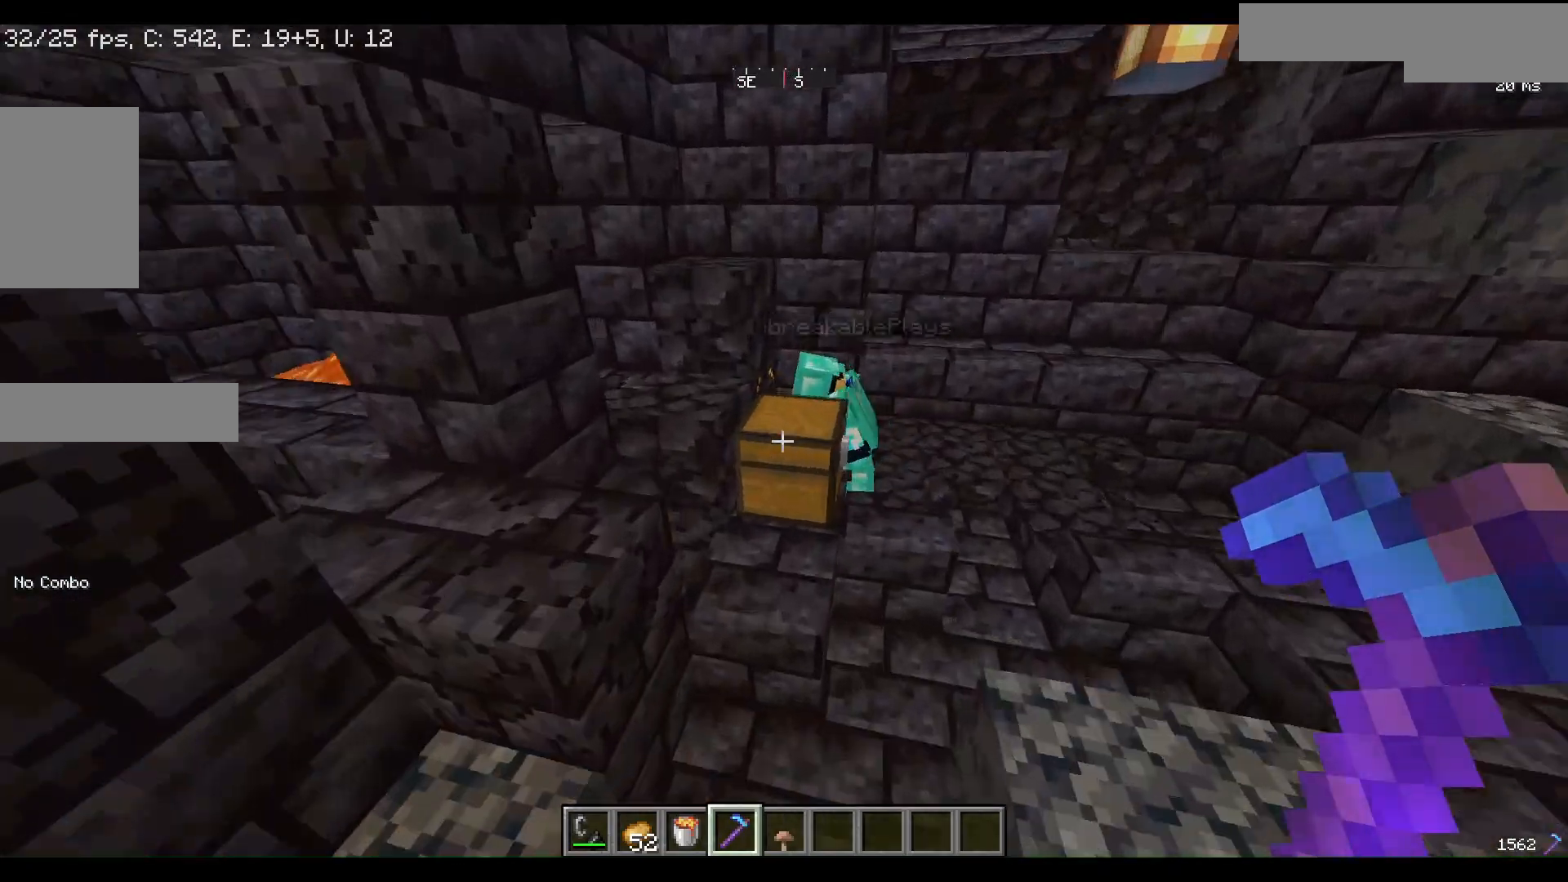
{"keys": [], "mouse": [], "events": [[33, "mouse_right", "down"], [167, "mouse_right", "up"]]}
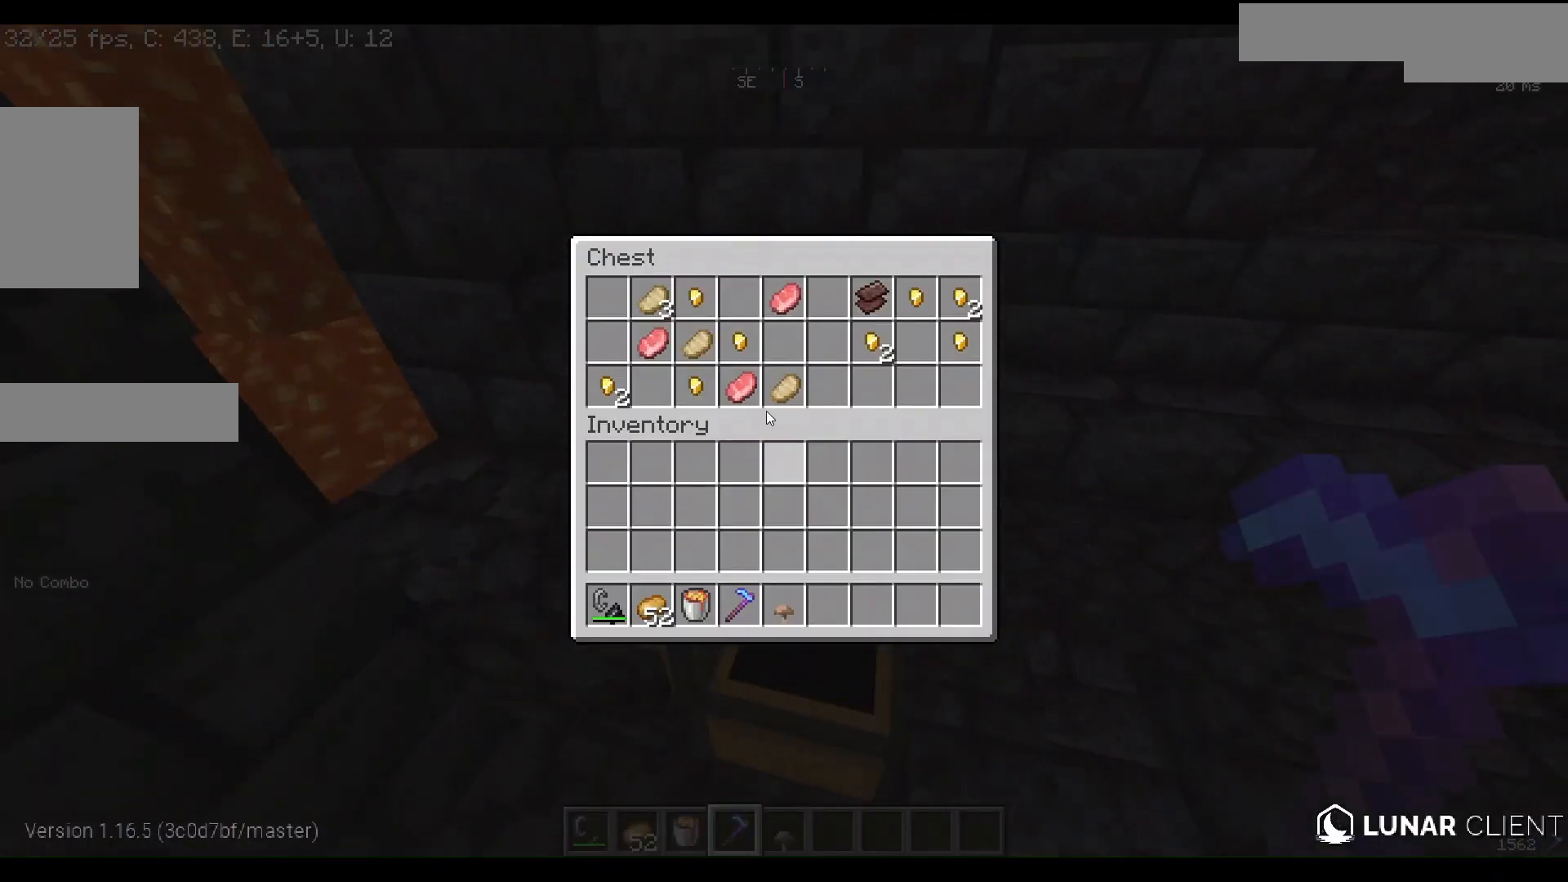
{"keys": [], "mouse": [], "events": []}
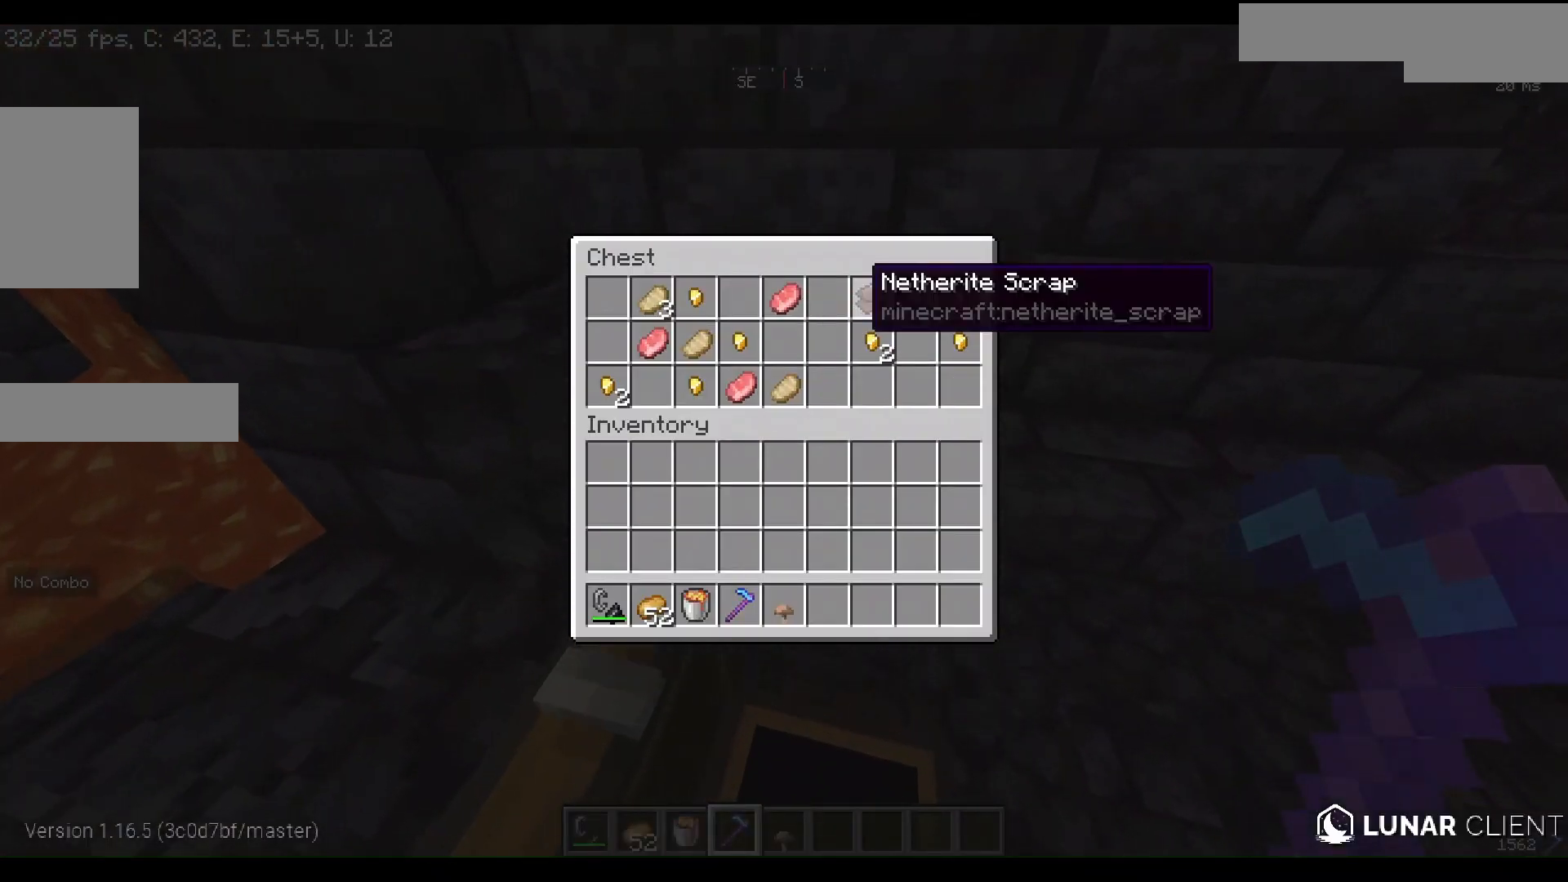
{"keys": ["w"], "mouse": [], "events": [[233, "s", "down"], [400, "s", "up"], [467, "w", "down"]]}
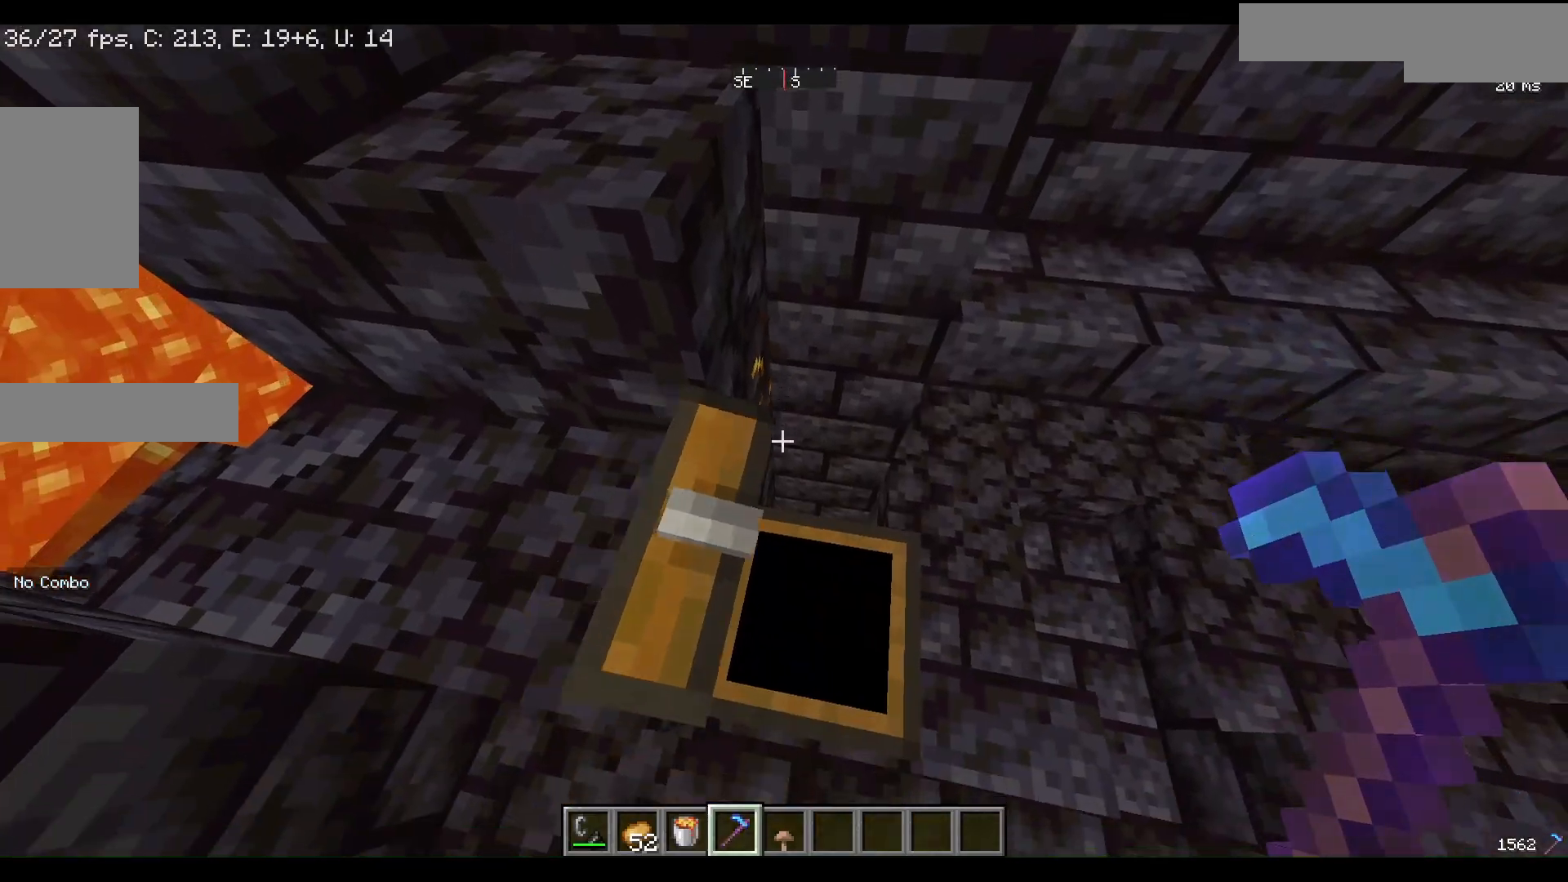
{"keys": [], "mouse": [], "events": [[433, "w", "up"]]}
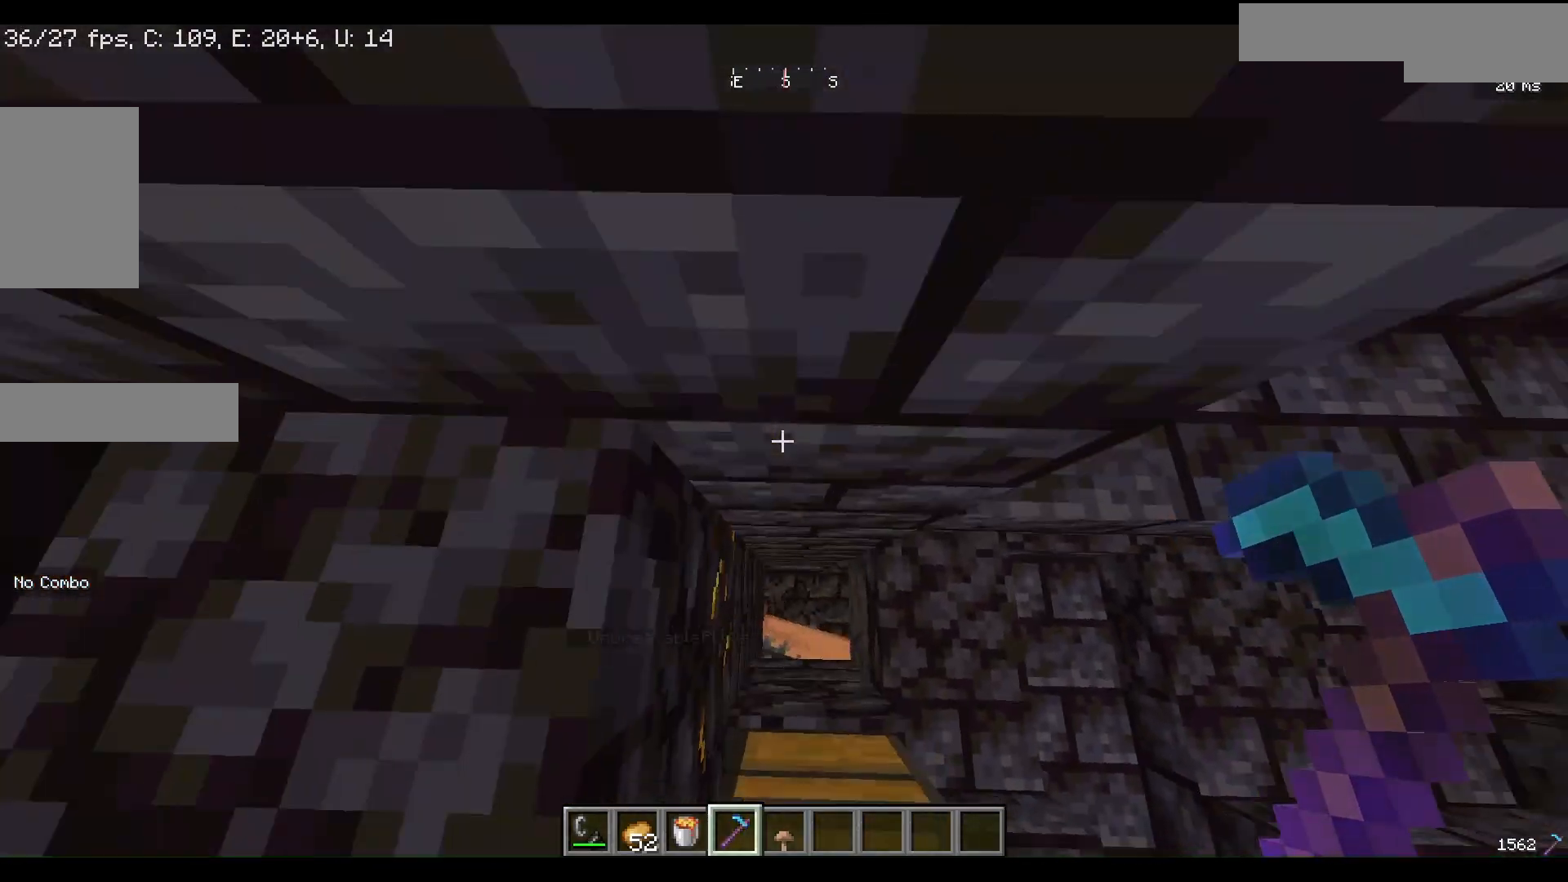
{"keys": [], "mouse": [], "events": []}
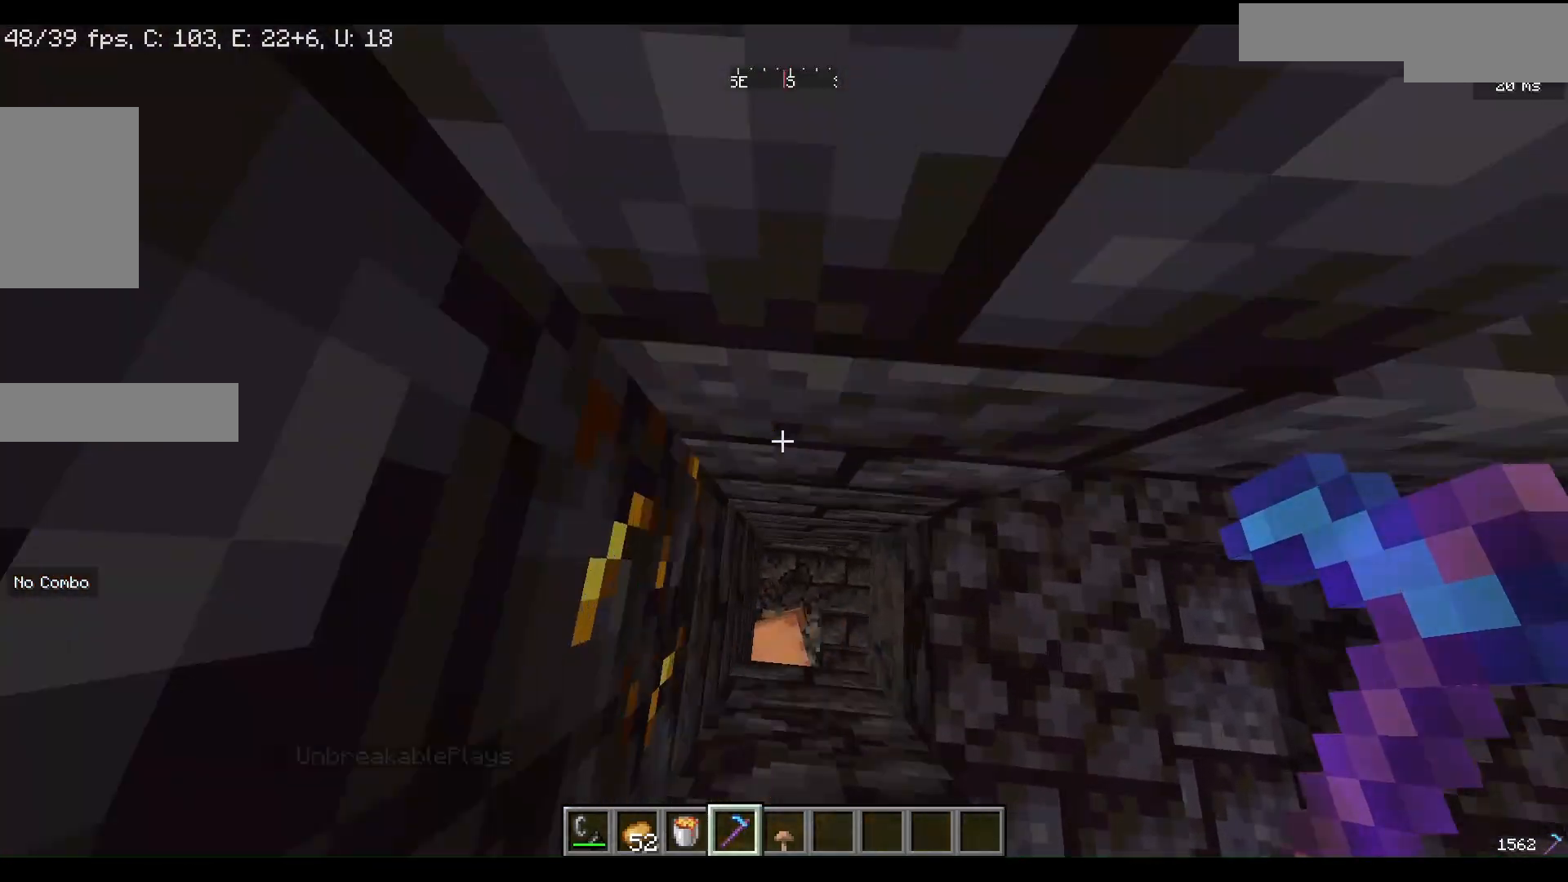
{"keys": [], "mouse": [], "events": []}
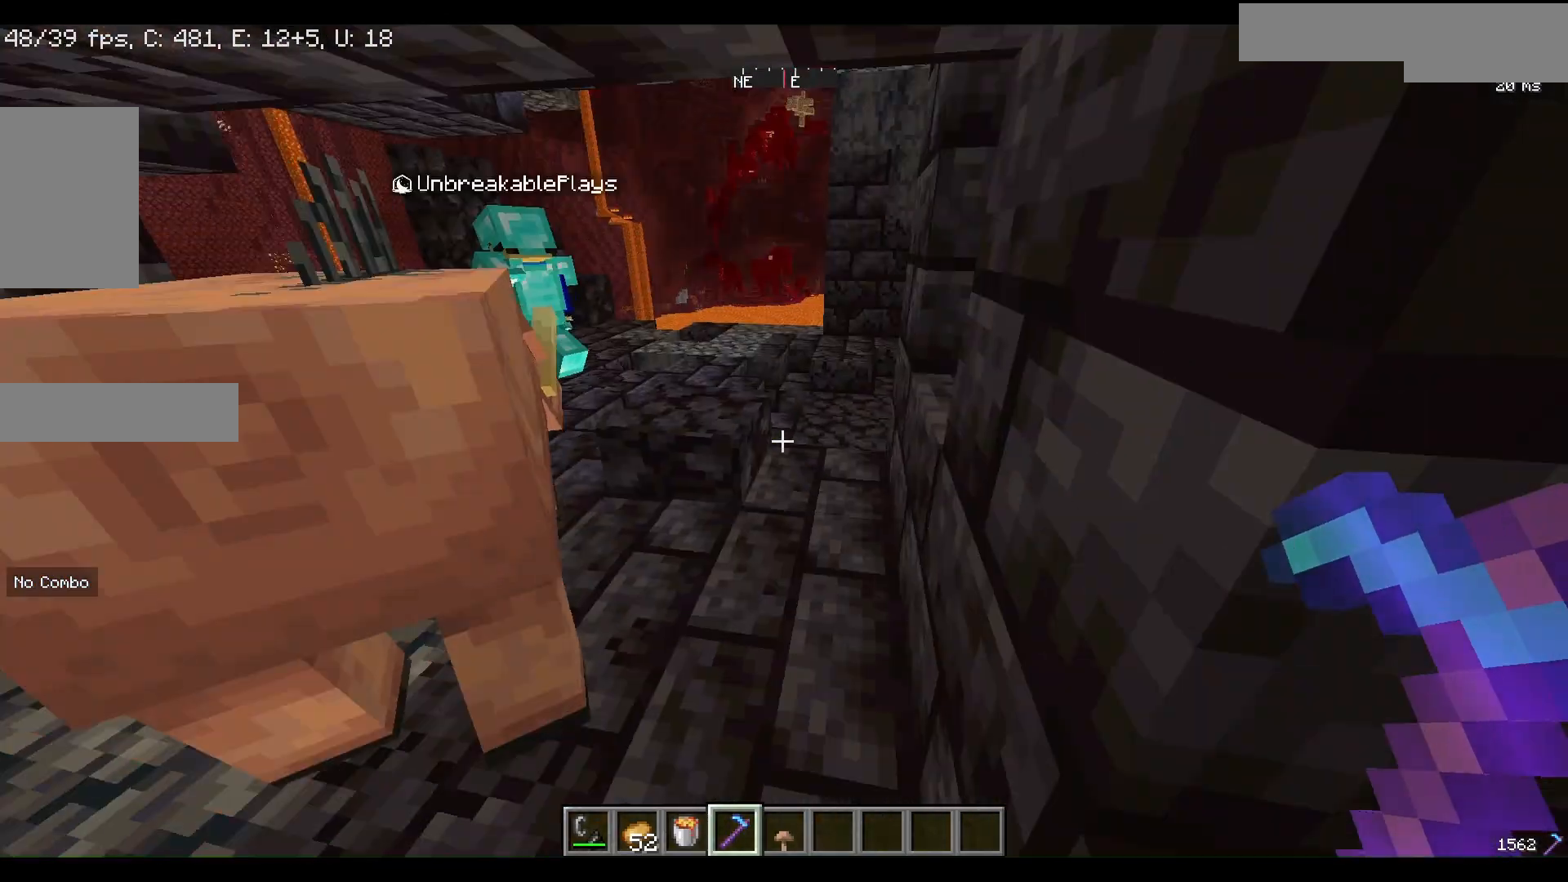
{"keys": [], "mouse": [], "events": []}
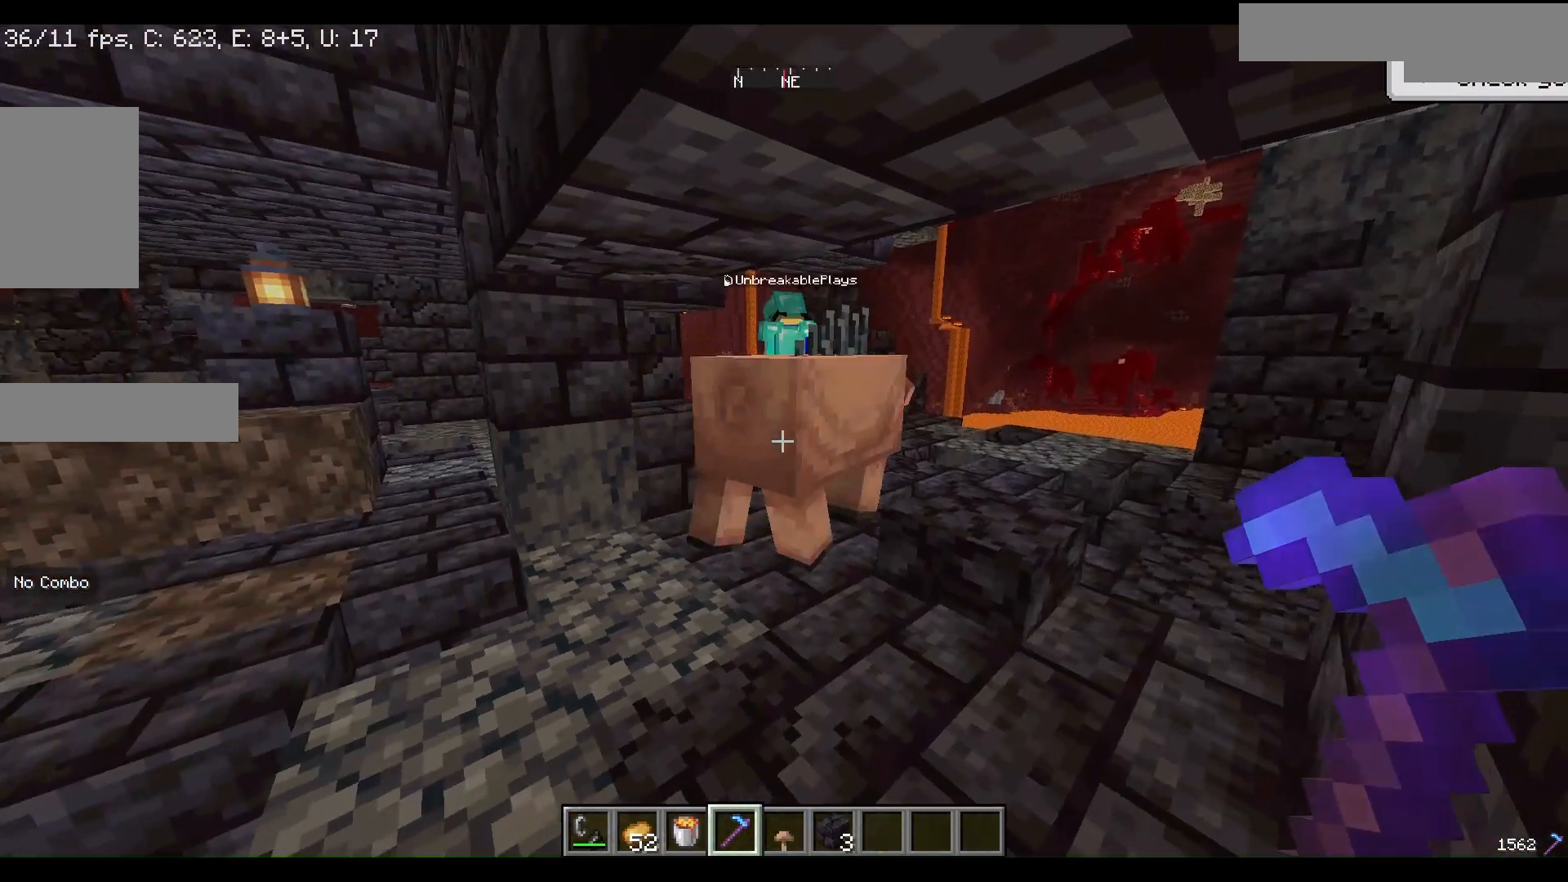
{"keys": ["w"], "mouse": [], "events": [[67, "w", "down"]]}
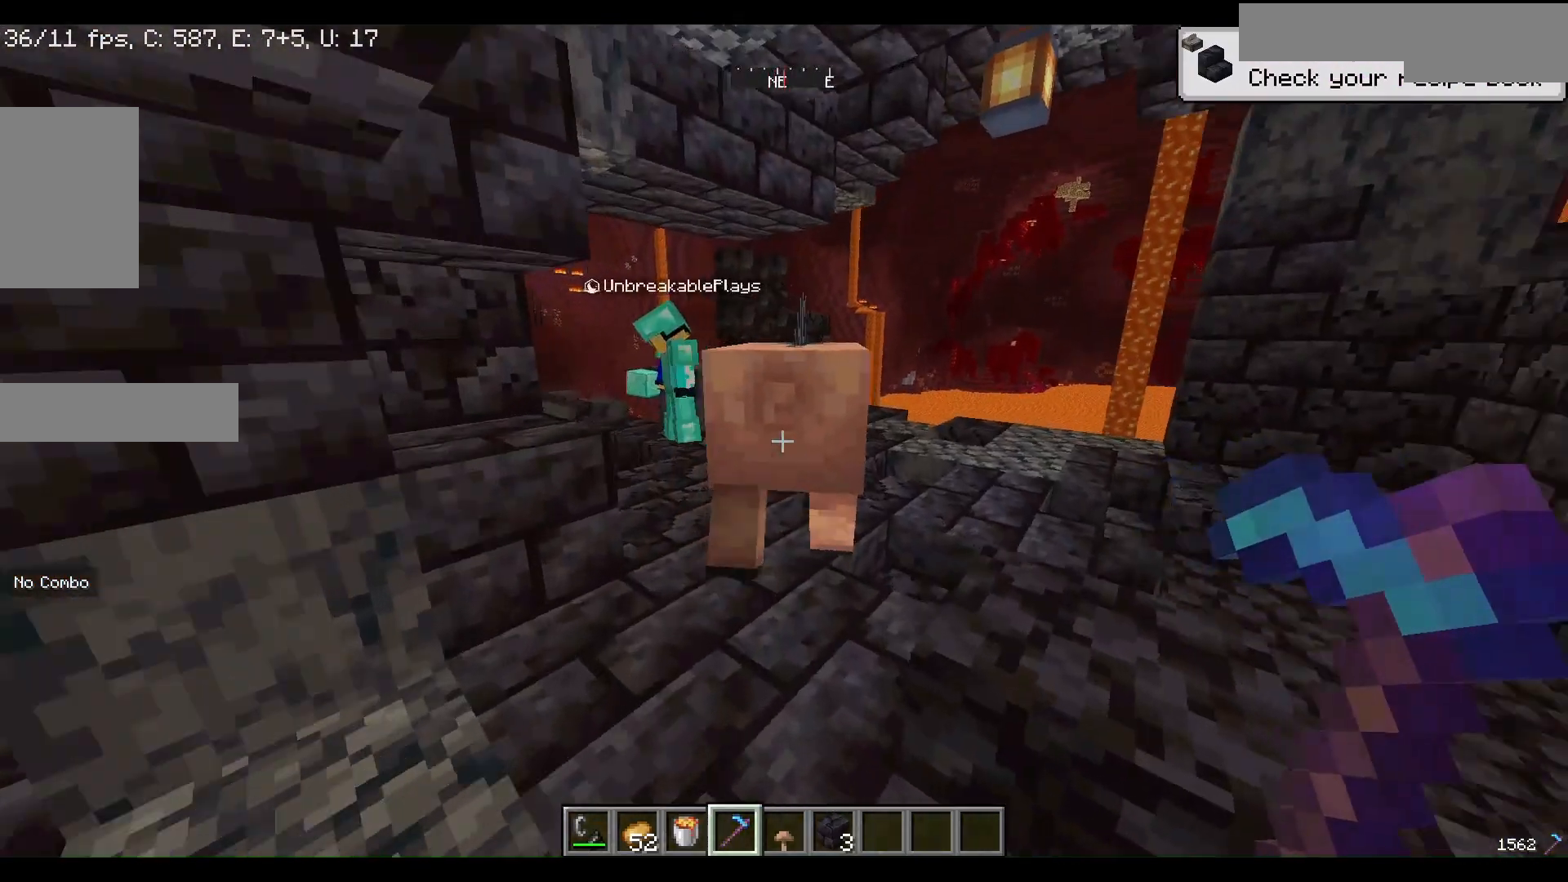
{"keys": ["w"], "mouse": [], "events": []}
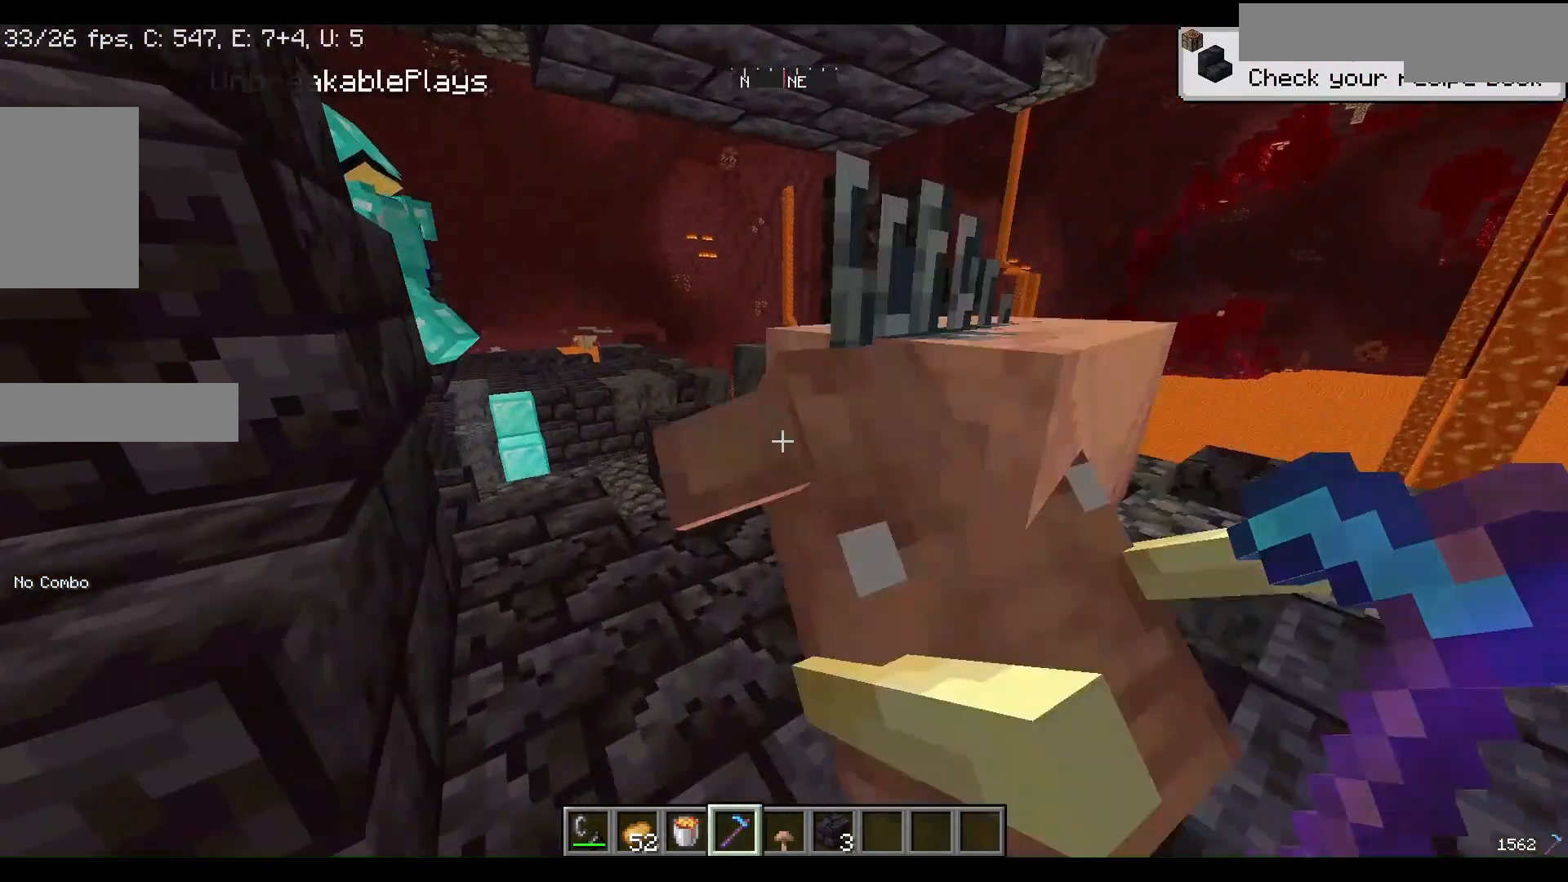
{"keys": [], "mouse": [], "events": [[133, "w", "up"]]}
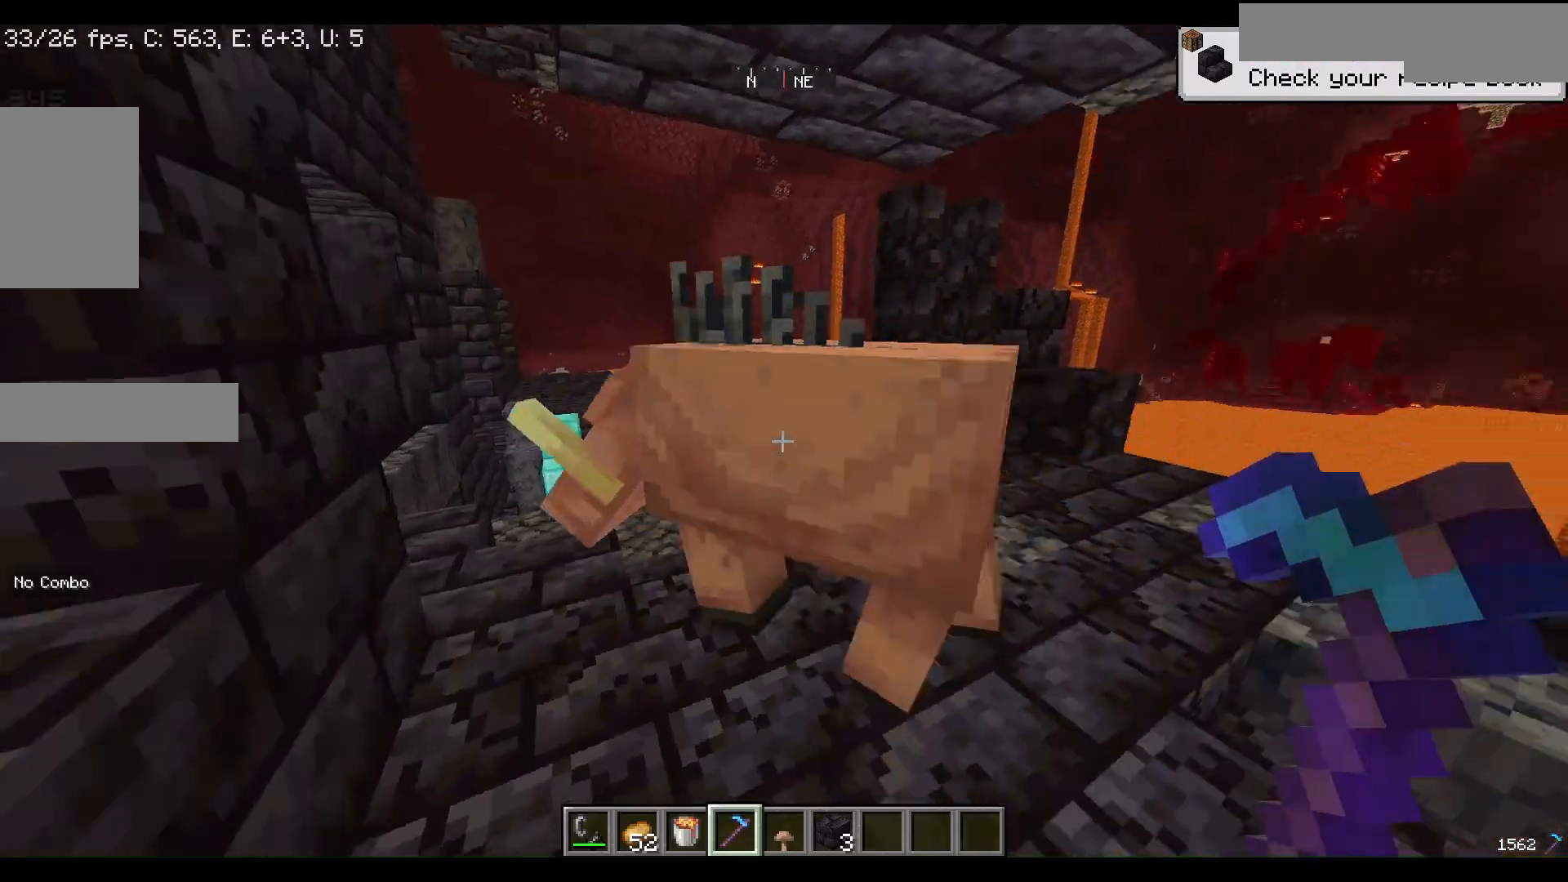
{"keys": [], "mouse": [], "events": [[33, "mouse_left", "down"], [233, "mouse_left", "up"]]}
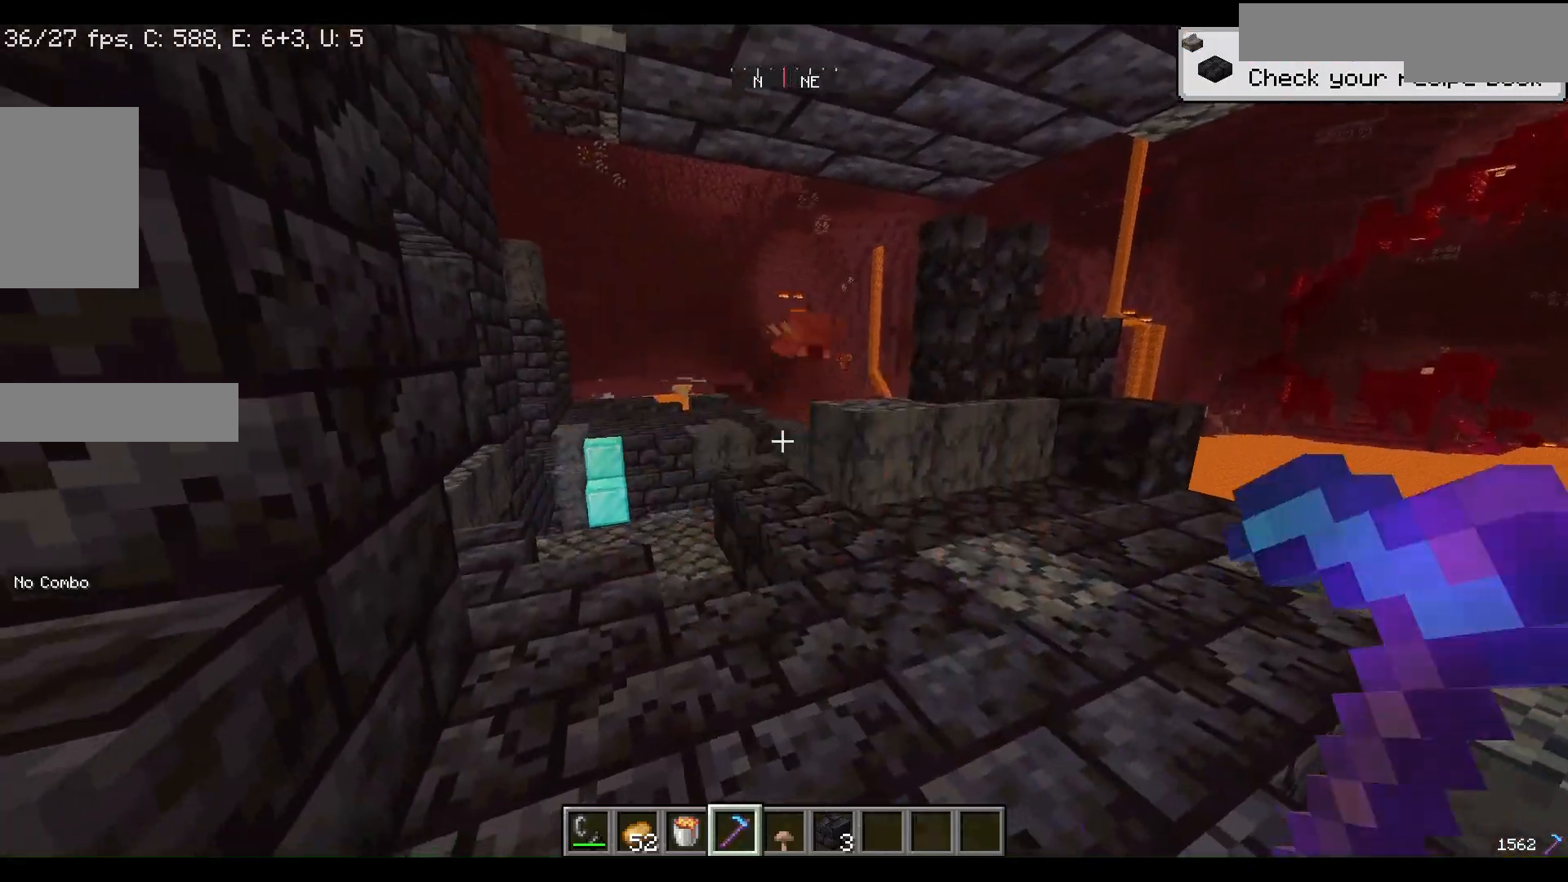
{"keys": ["w"], "mouse": [], "events": [[100, "w", "down"]]}
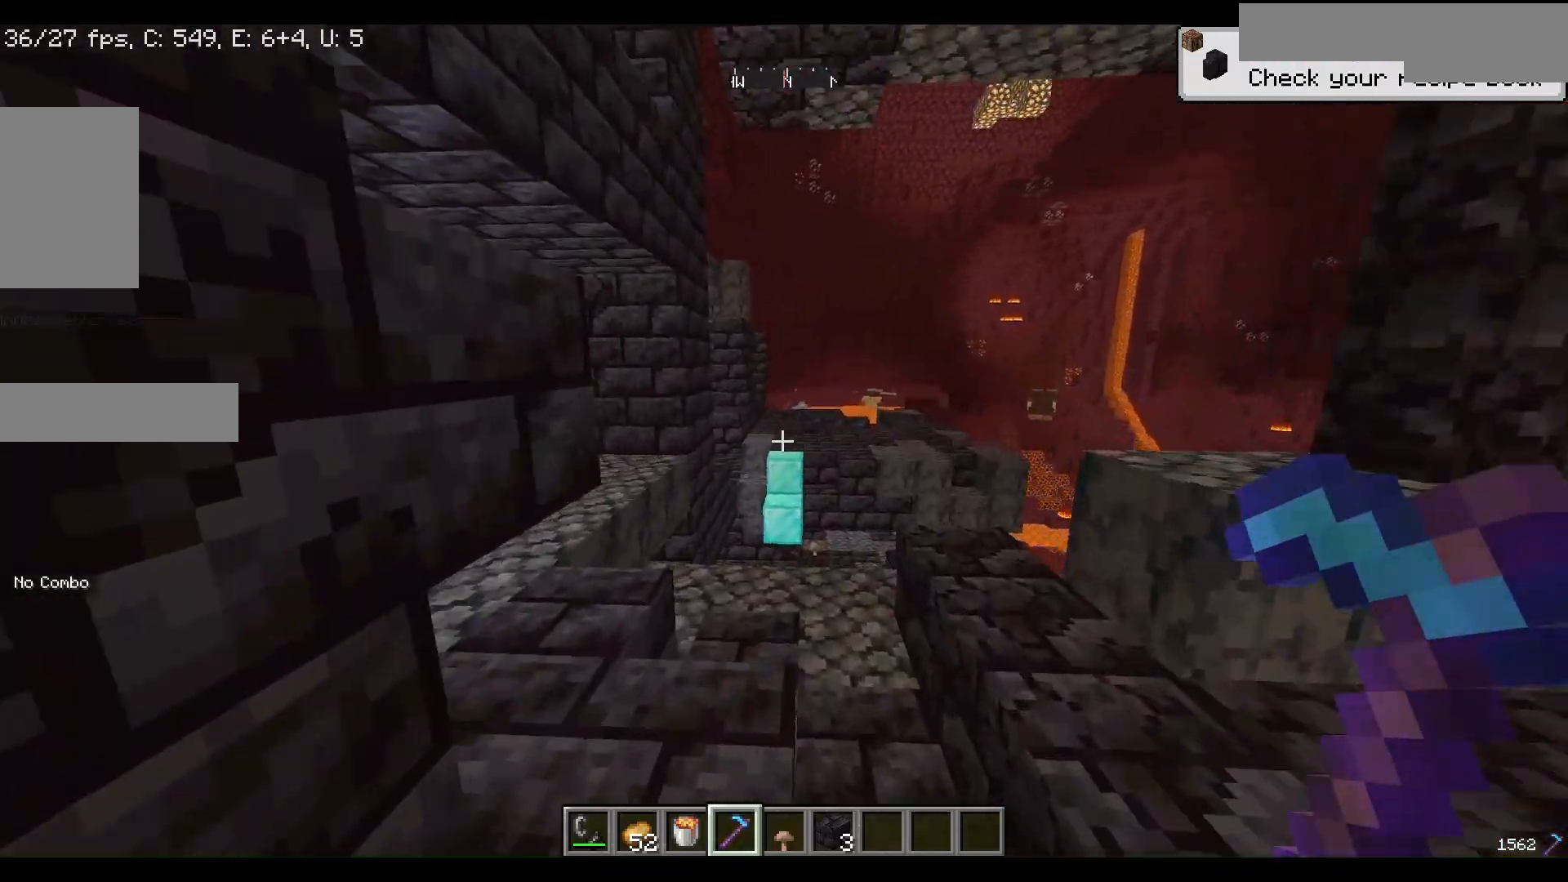
{"keys": ["d", "w"], "mouse": [], "events": [[100, "d", "down"]]}
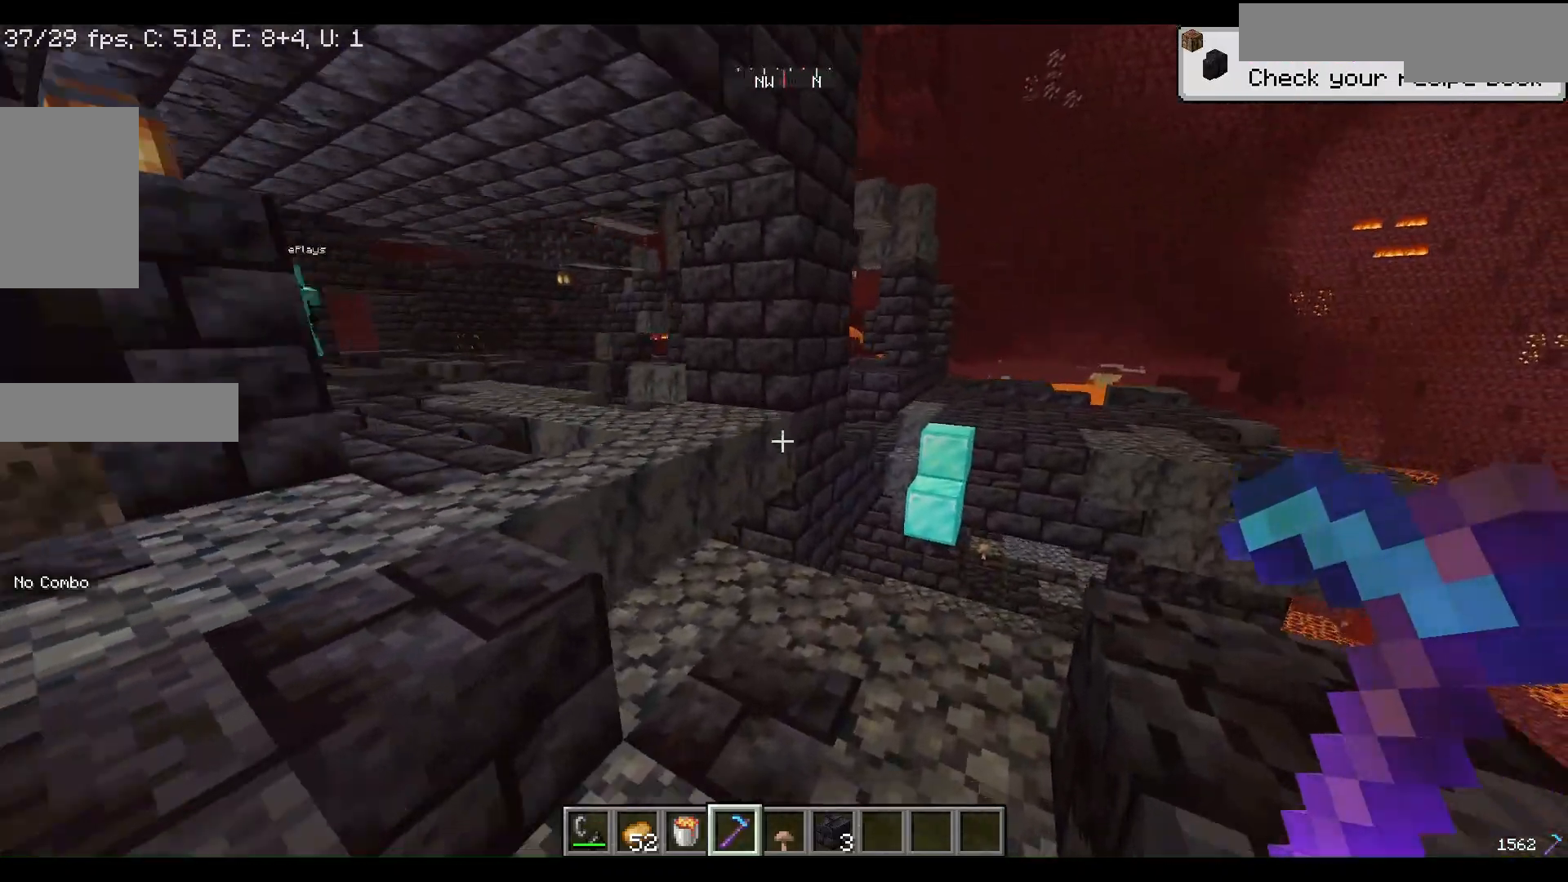
{"keys": ["w"], "mouse": [], "events": [[67, "d", "up"]]}
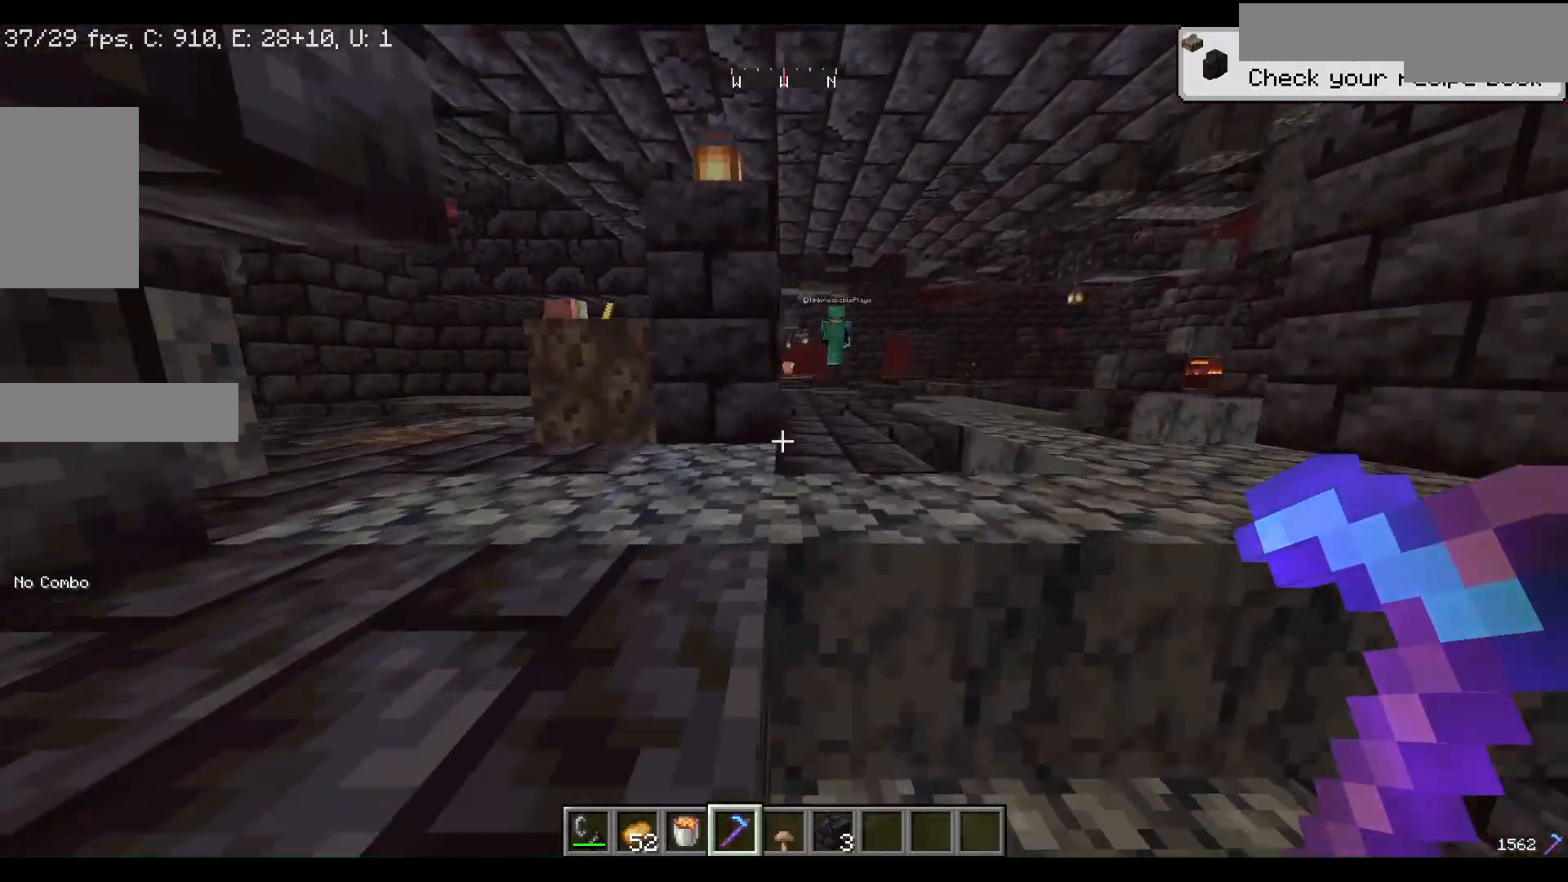
{"keys": ["w"], "mouse": [], "events": []}
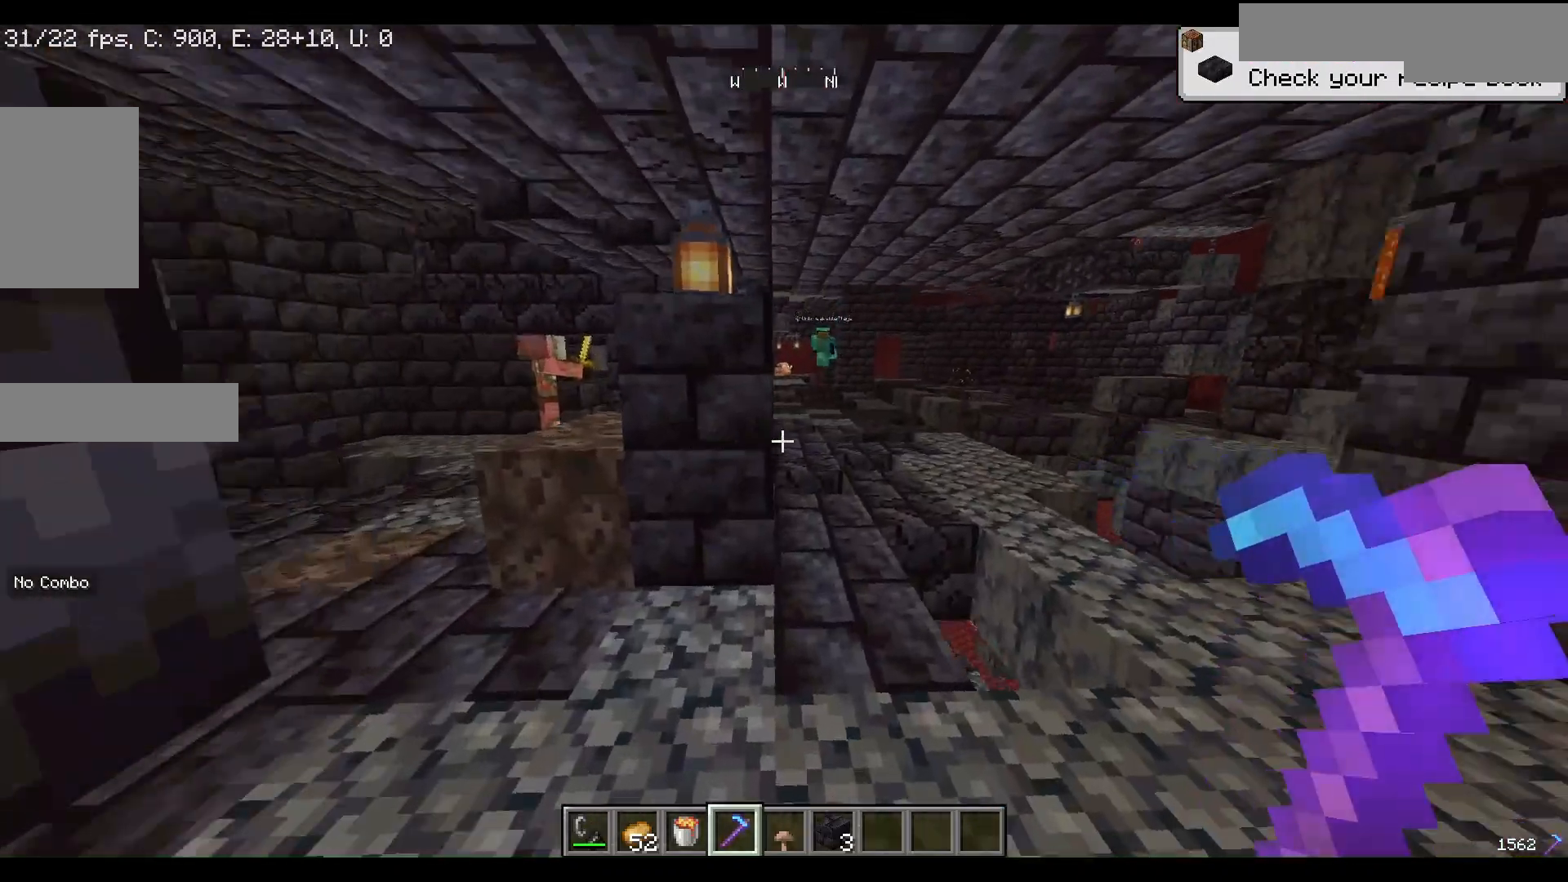
{"keys": ["w"], "mouse": [], "events": []}
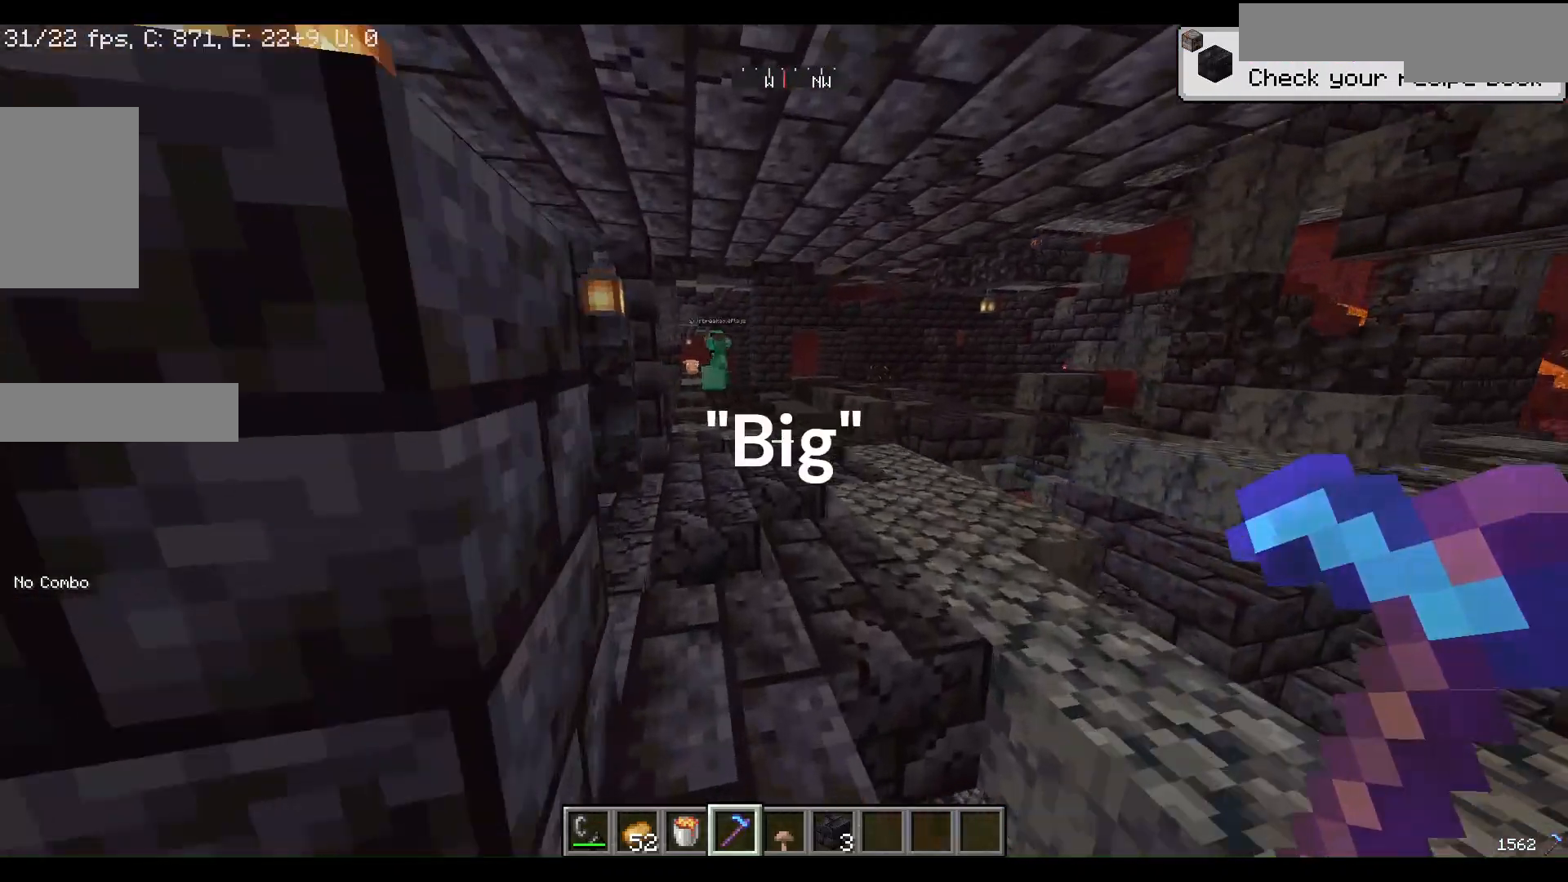
{"keys": ["w"], "mouse": [], "events": []}